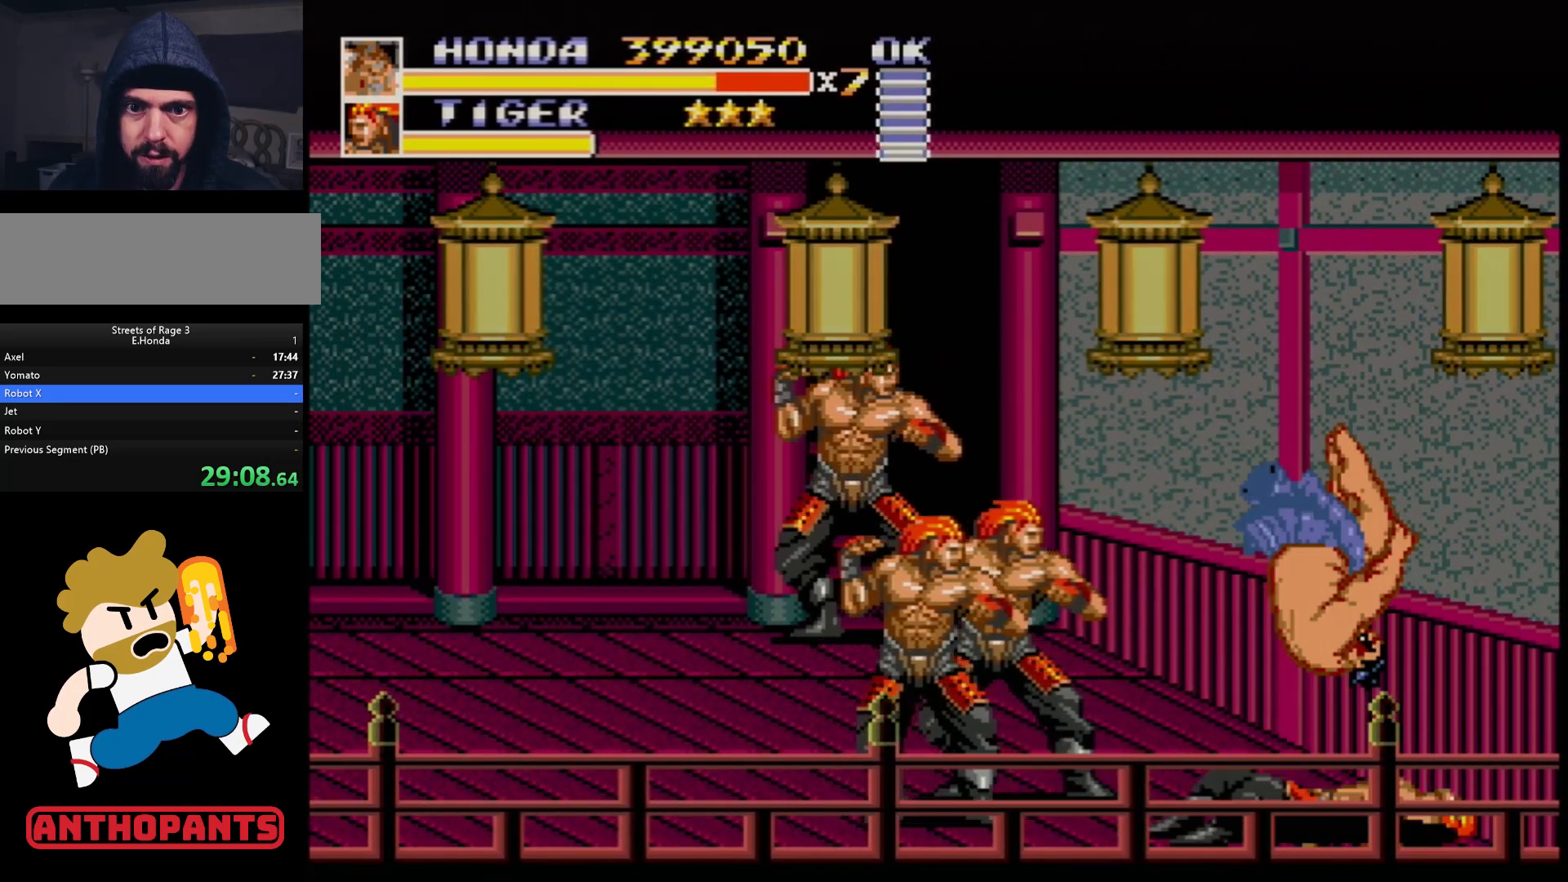
Gameplay with a controller (Xbox layout); each line is a JSON object with the inputs held at the frame after it. "events" lists button and stick changes between this image and that frame as [ms after this image, input, new state], when the widget could be followed in between. Not read: L1 L2 L3 R1 R2 R3 START.
{"buttons": ["DPAD_LEFT"], "events": [[350, "DPAD_LEFT", "down"], [417, "DPAD_LEFT", "up"], [450, "DPAD_LEFT", "down"]]}
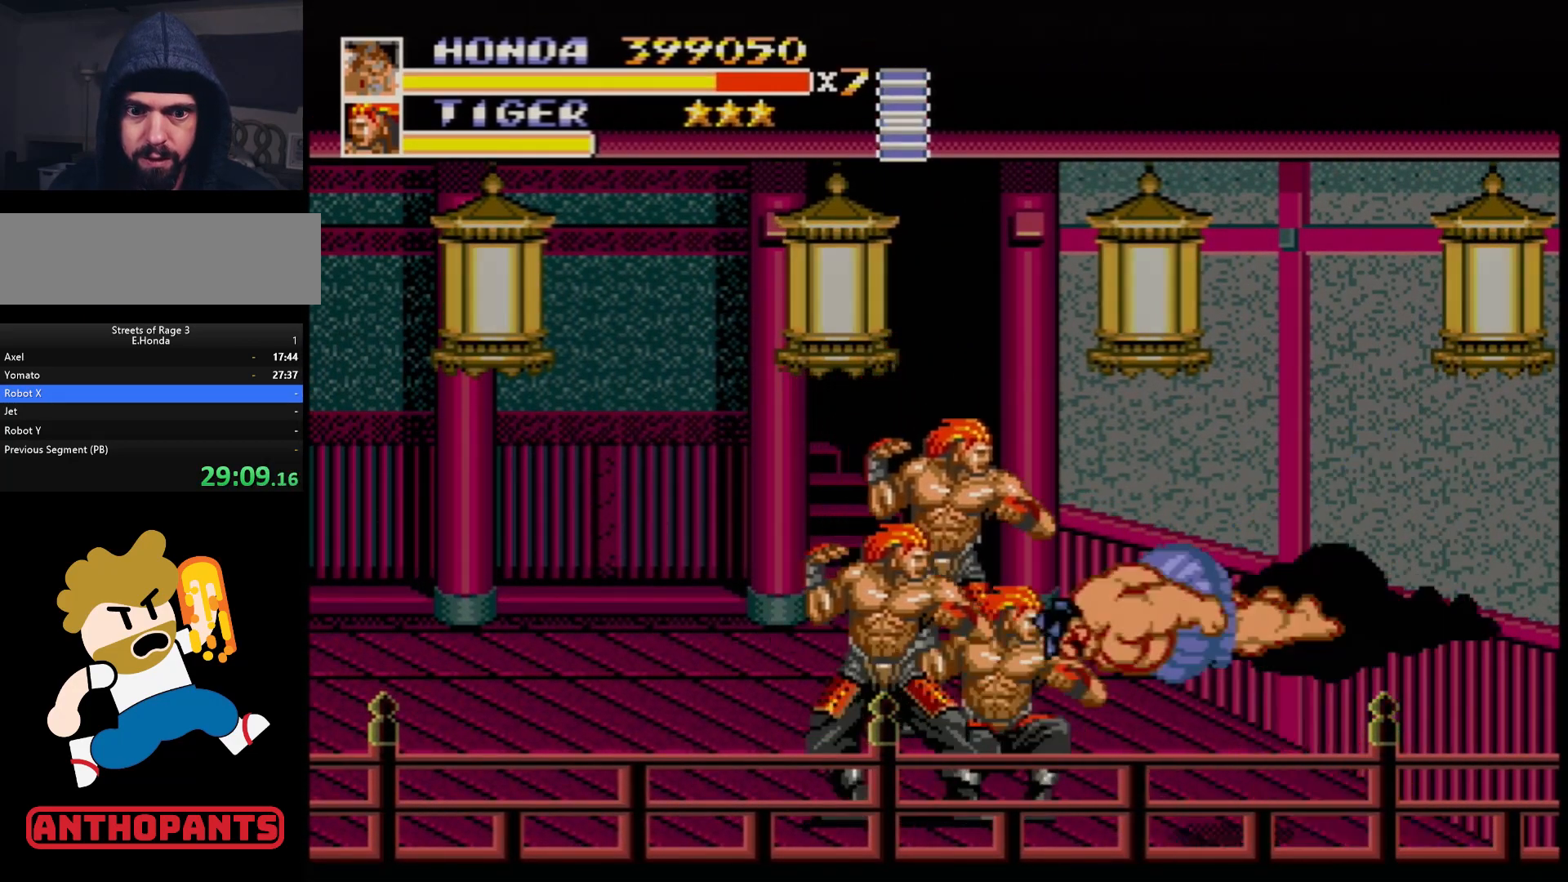
{"buttons": [], "events": [[50, "B", "down"], [133, "B", "up"], [183, "DPAD_LEFT", "up"]]}
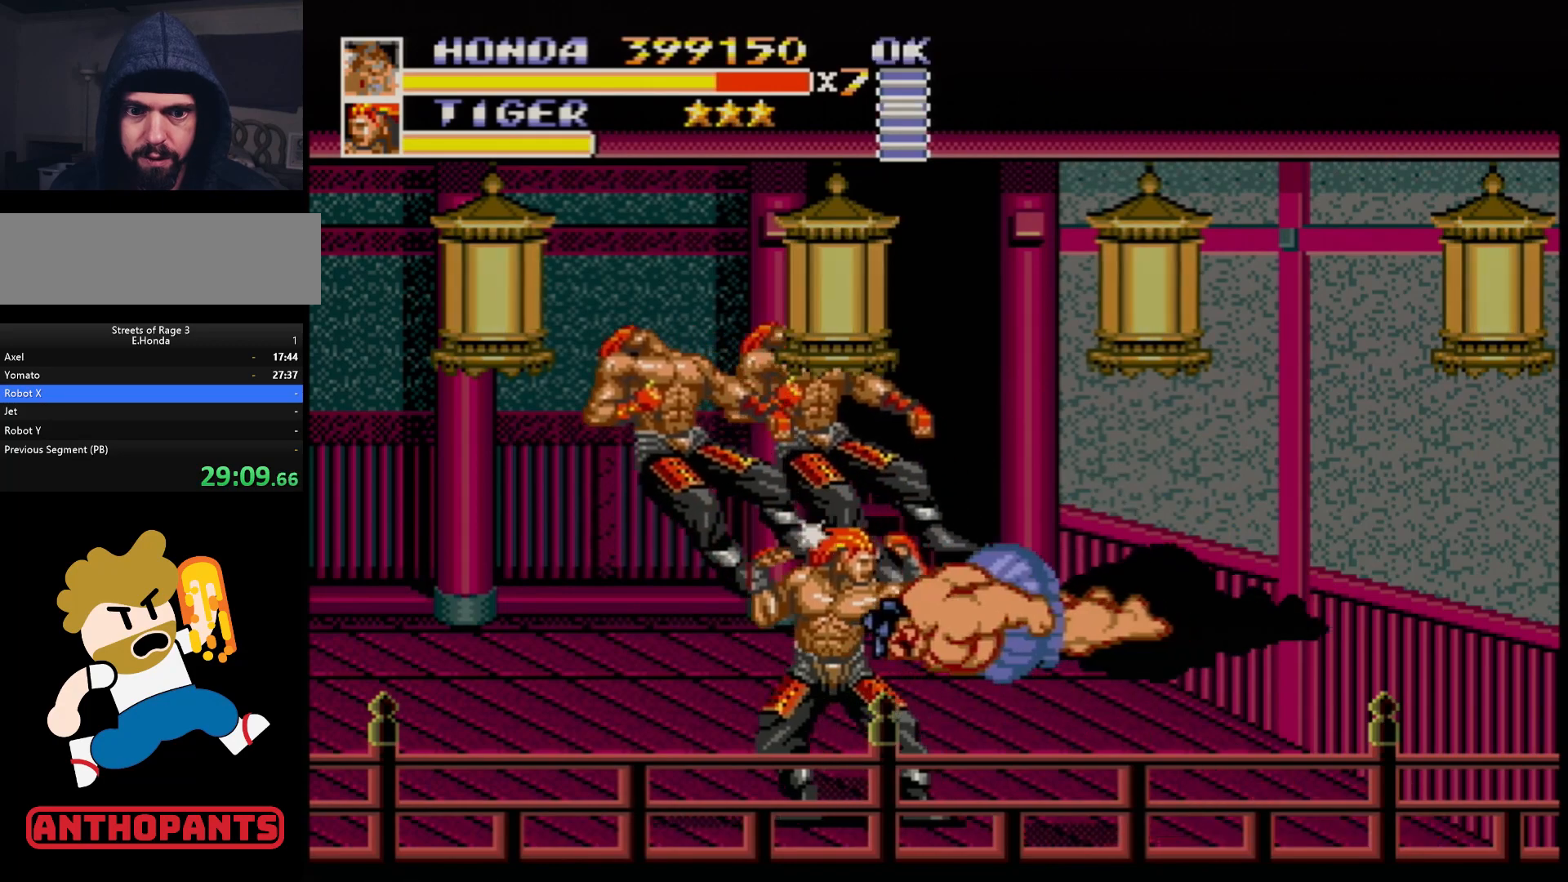
{"buttons": [], "events": []}
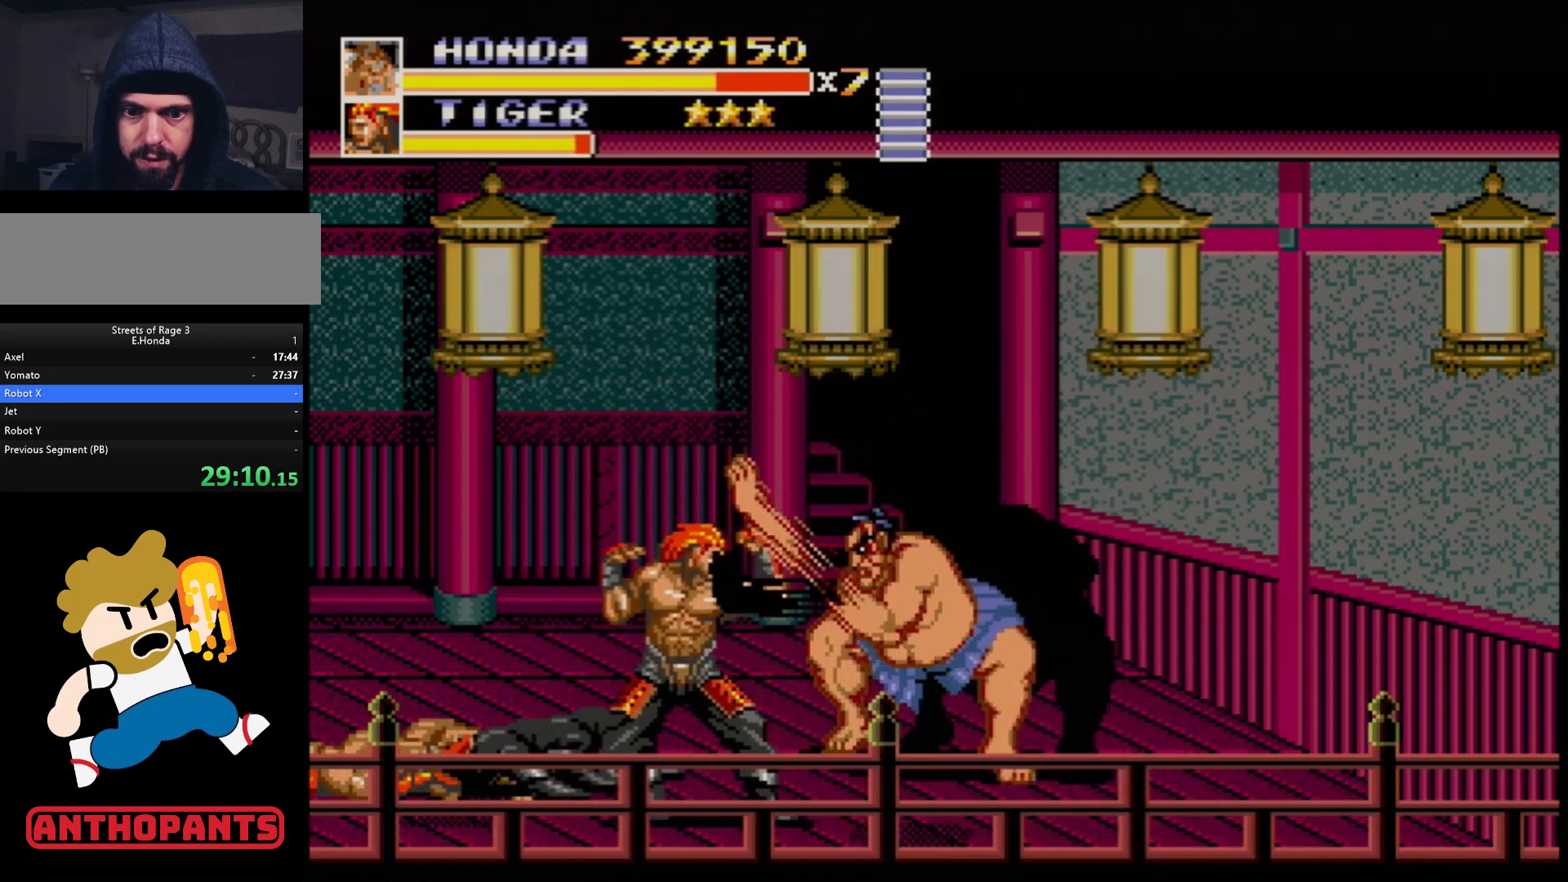
{"buttons": [], "events": []}
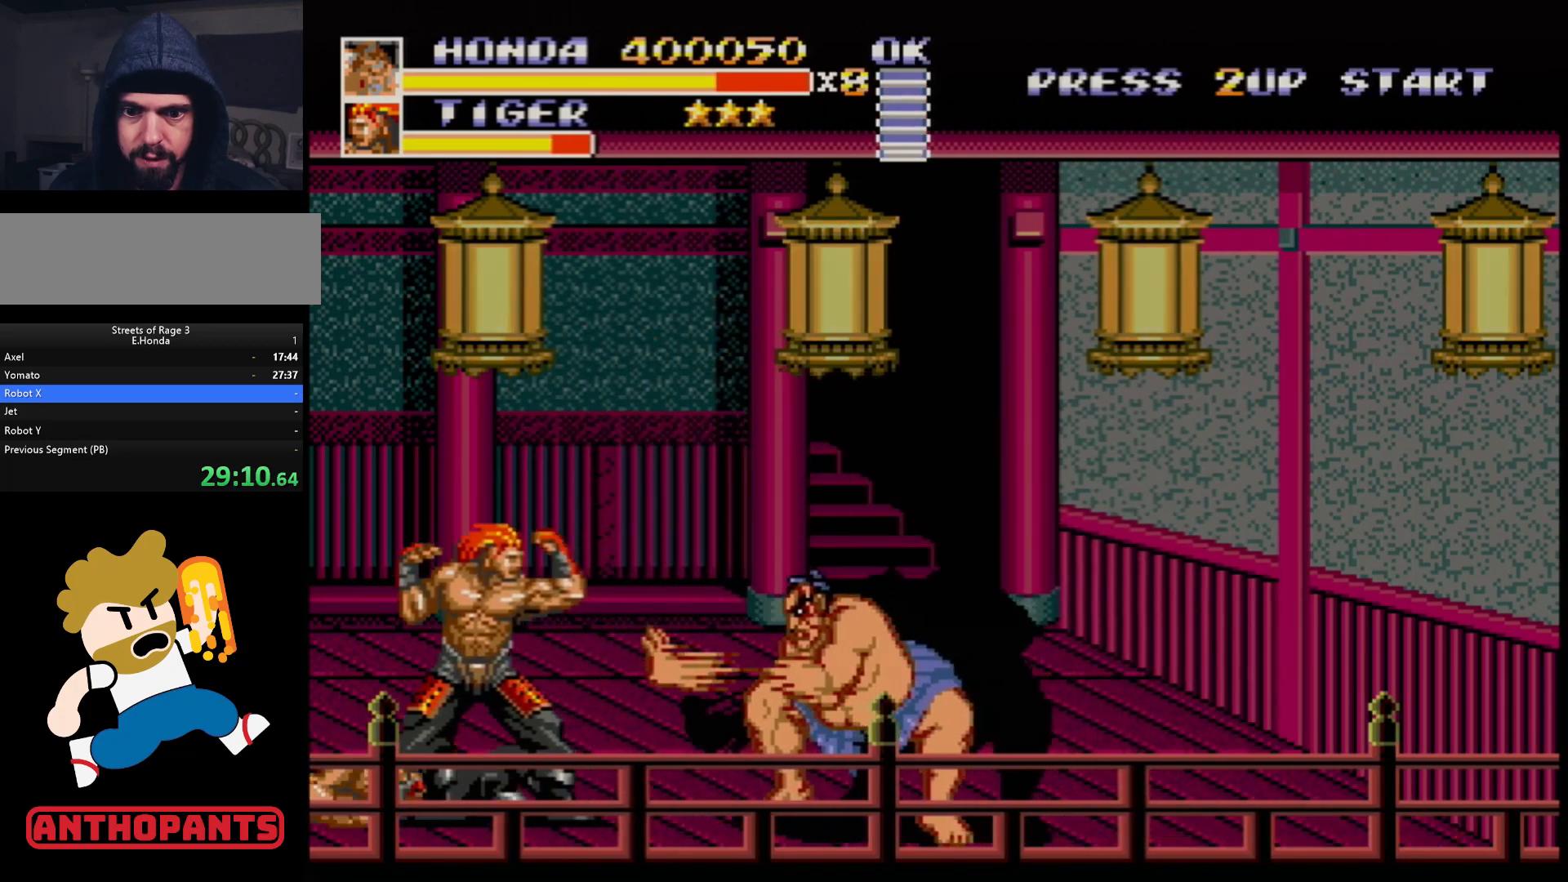
{"buttons": ["DPAD_LEFT"], "events": [[200, "B", "down"], [233, "B", "up"], [433, "DPAD_LEFT", "down"]]}
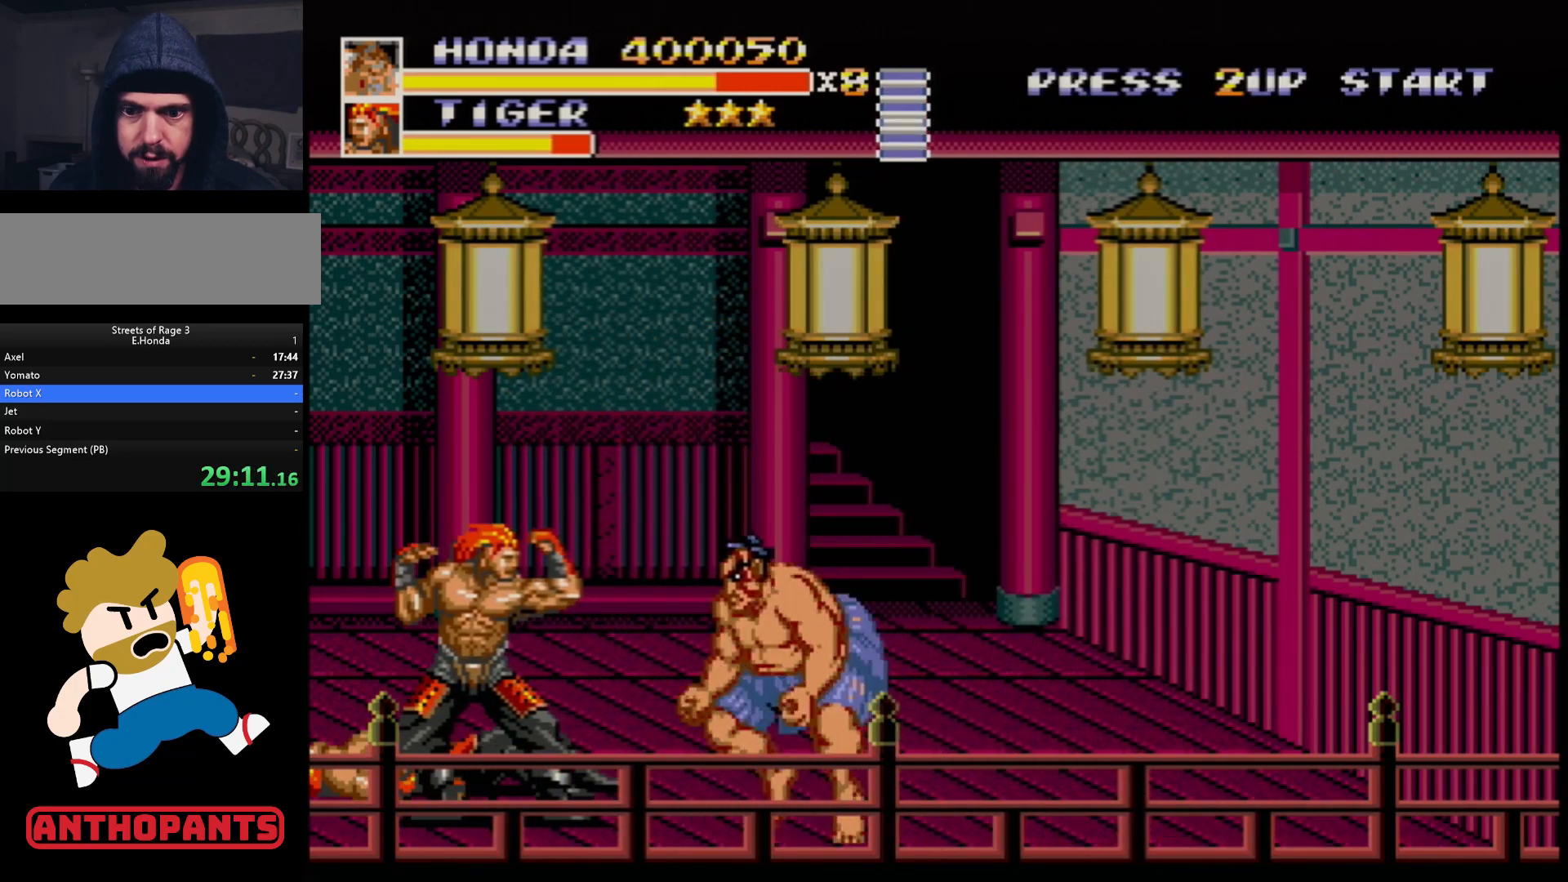
{"buttons": ["DPAD_DOWN"], "events": [[33, "C", "down"], [167, "C", "up"], [167, "DPAD_DOWN", "down"], [400, "DPAD_LEFT", "up"]]}
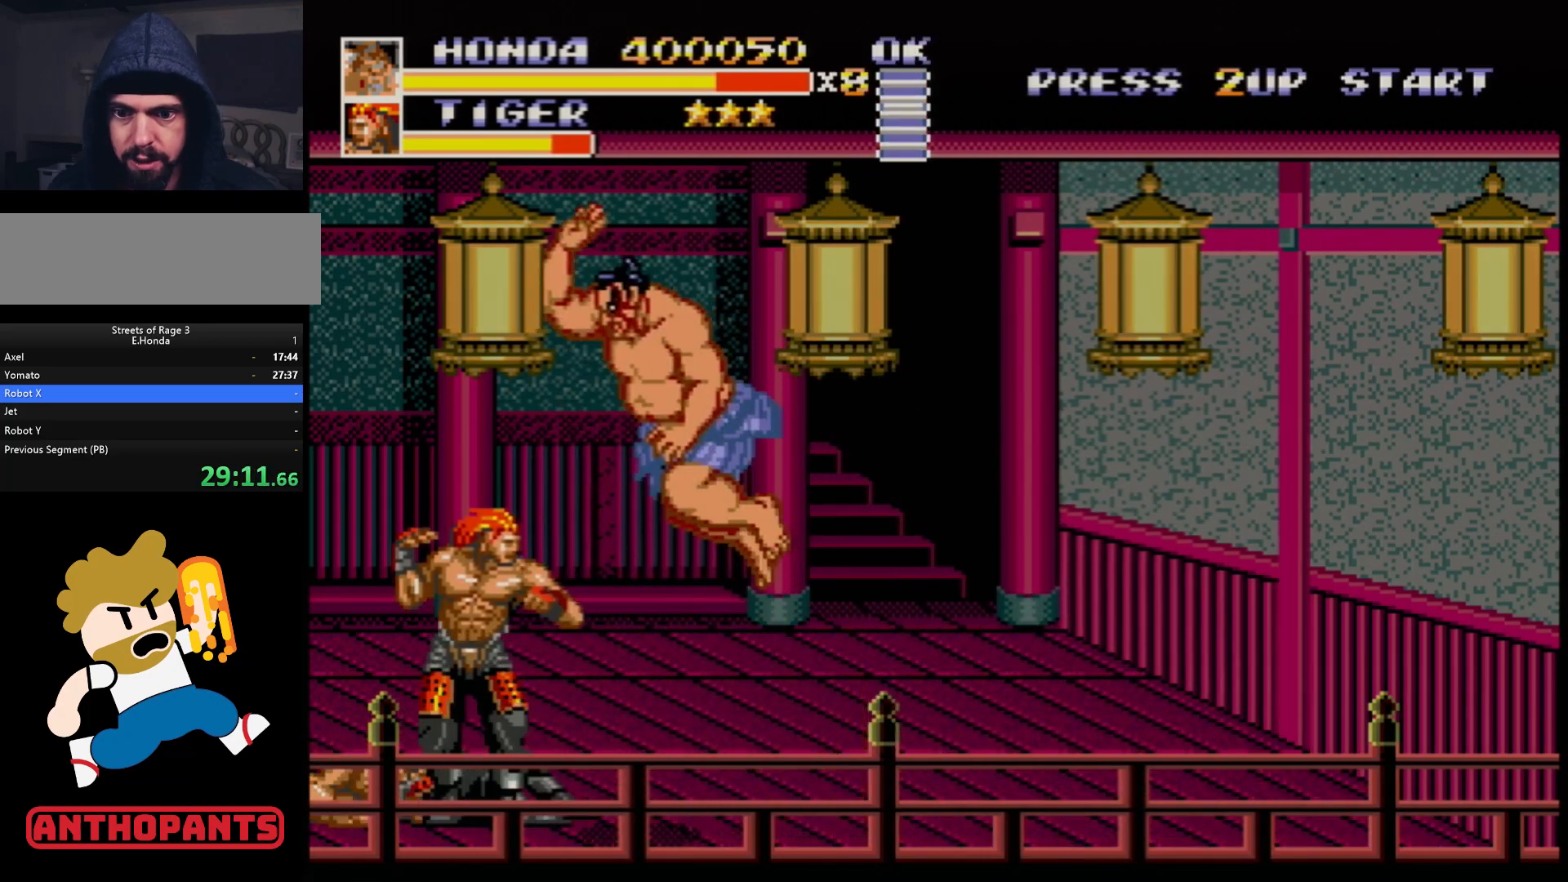
{"buttons": ["DPAD_LEFT"], "events": [[17, "B", "down"], [117, "B", "up"], [117, "DPAD_LEFT", "down"], [350, "DPAD_DOWN", "up"]]}
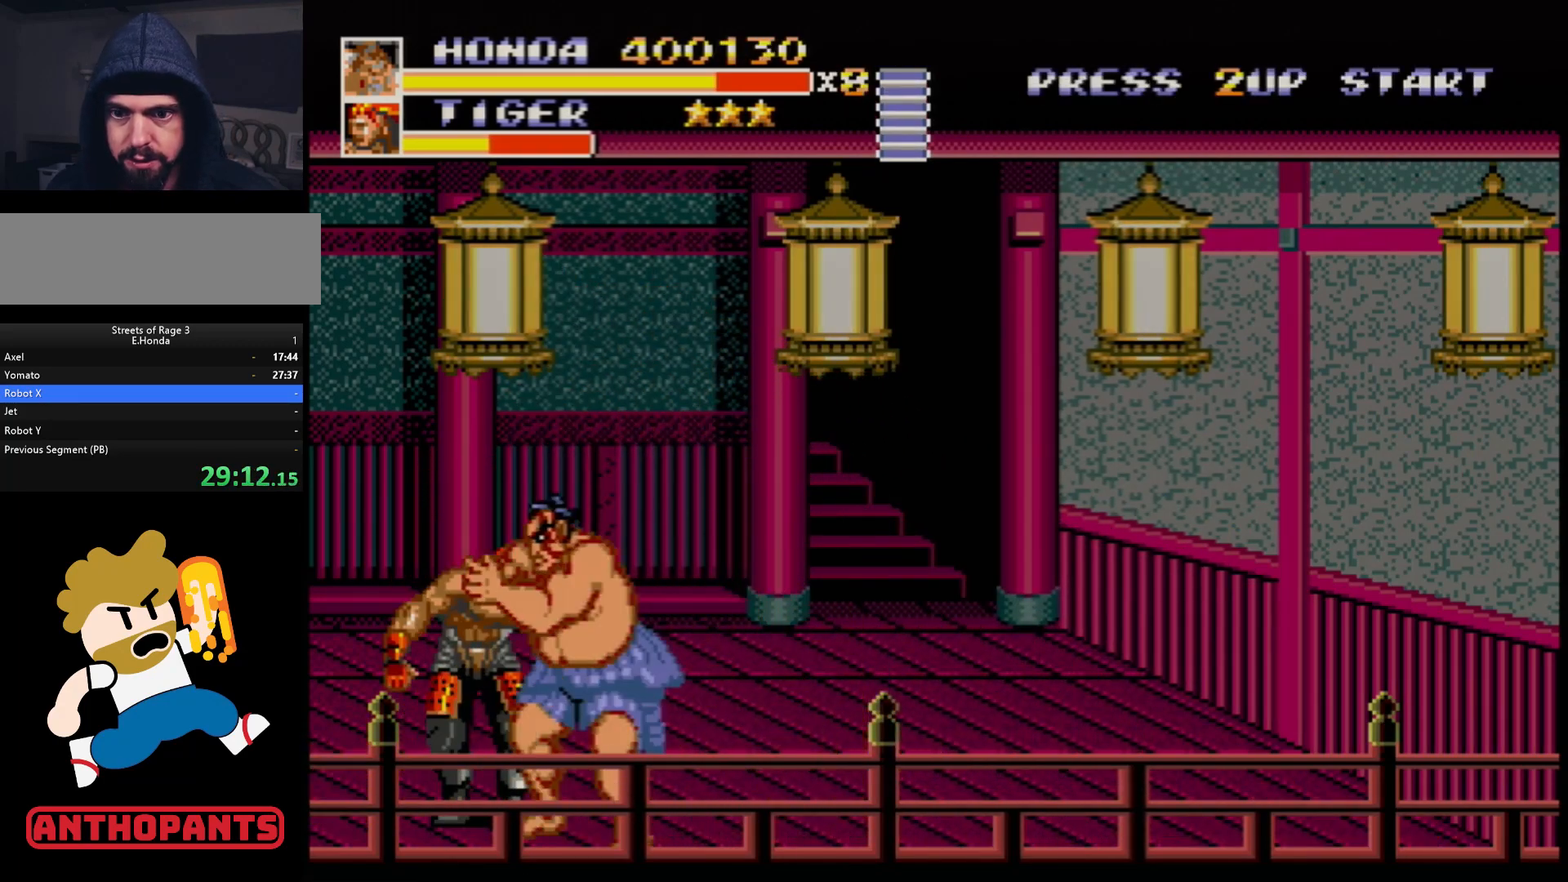
{"buttons": ["B", "DPAD_LEFT"], "events": [[100, "B", "down"], [233, "B", "up"], [433, "B", "down"]]}
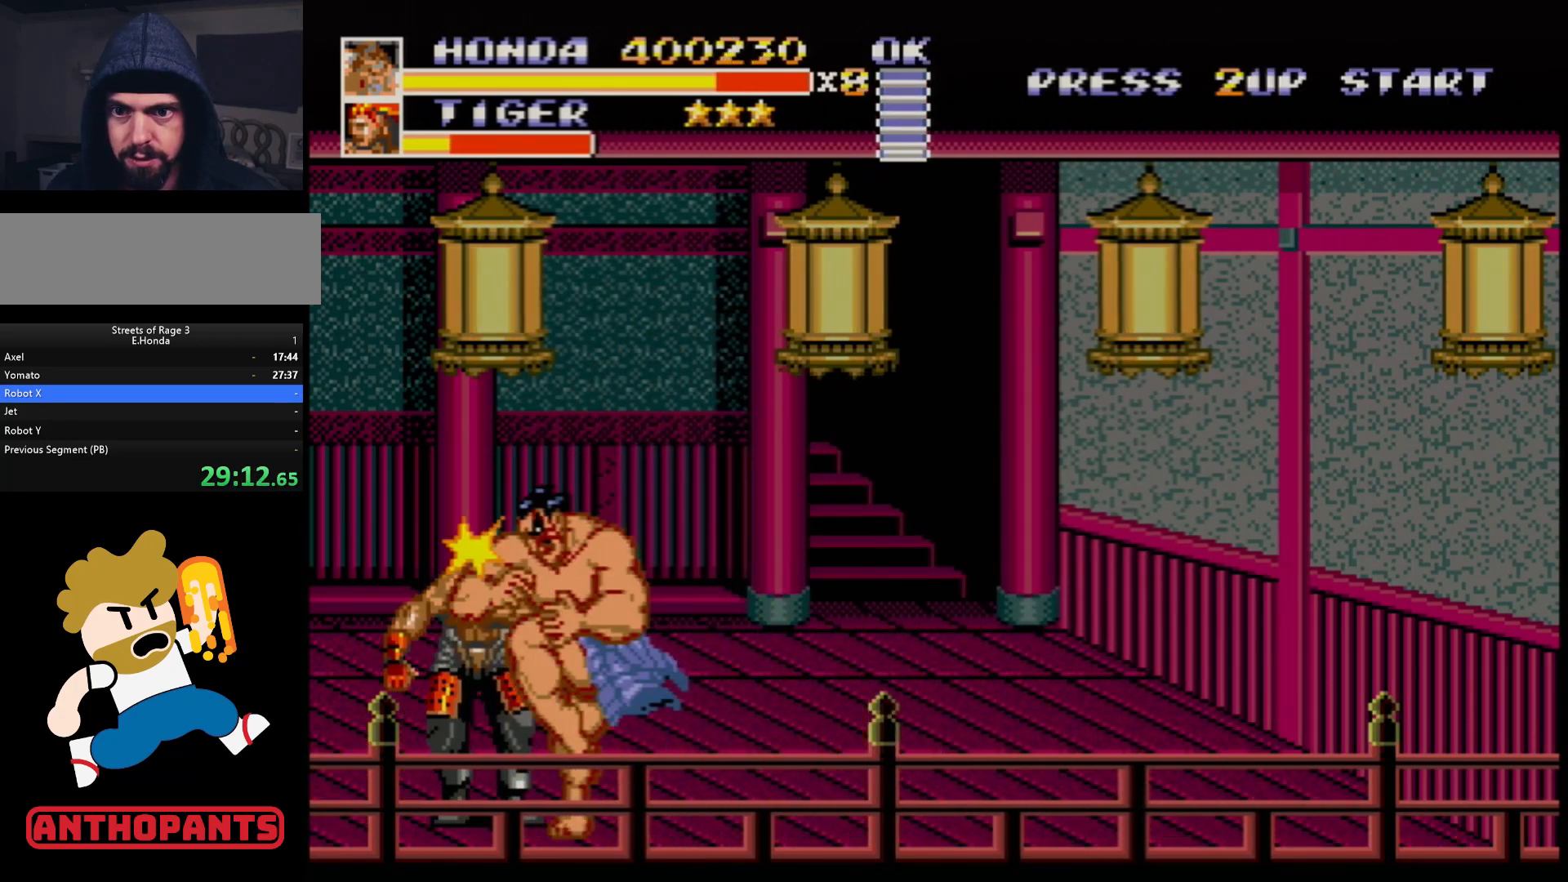
{"buttons": [], "events": [[50, "B", "up"], [100, "DPAD_LEFT", "up"], [183, "DPAD_RIGHT", "down"], [217, "B", "down"], [267, "B", "up"], [333, "B", "down"], [333, "DPAD_DOWN", "down"], [350, "DPAD_DOWN", "up"], [383, "B", "up"], [383, "DPAD_RIGHT", "up"]]}
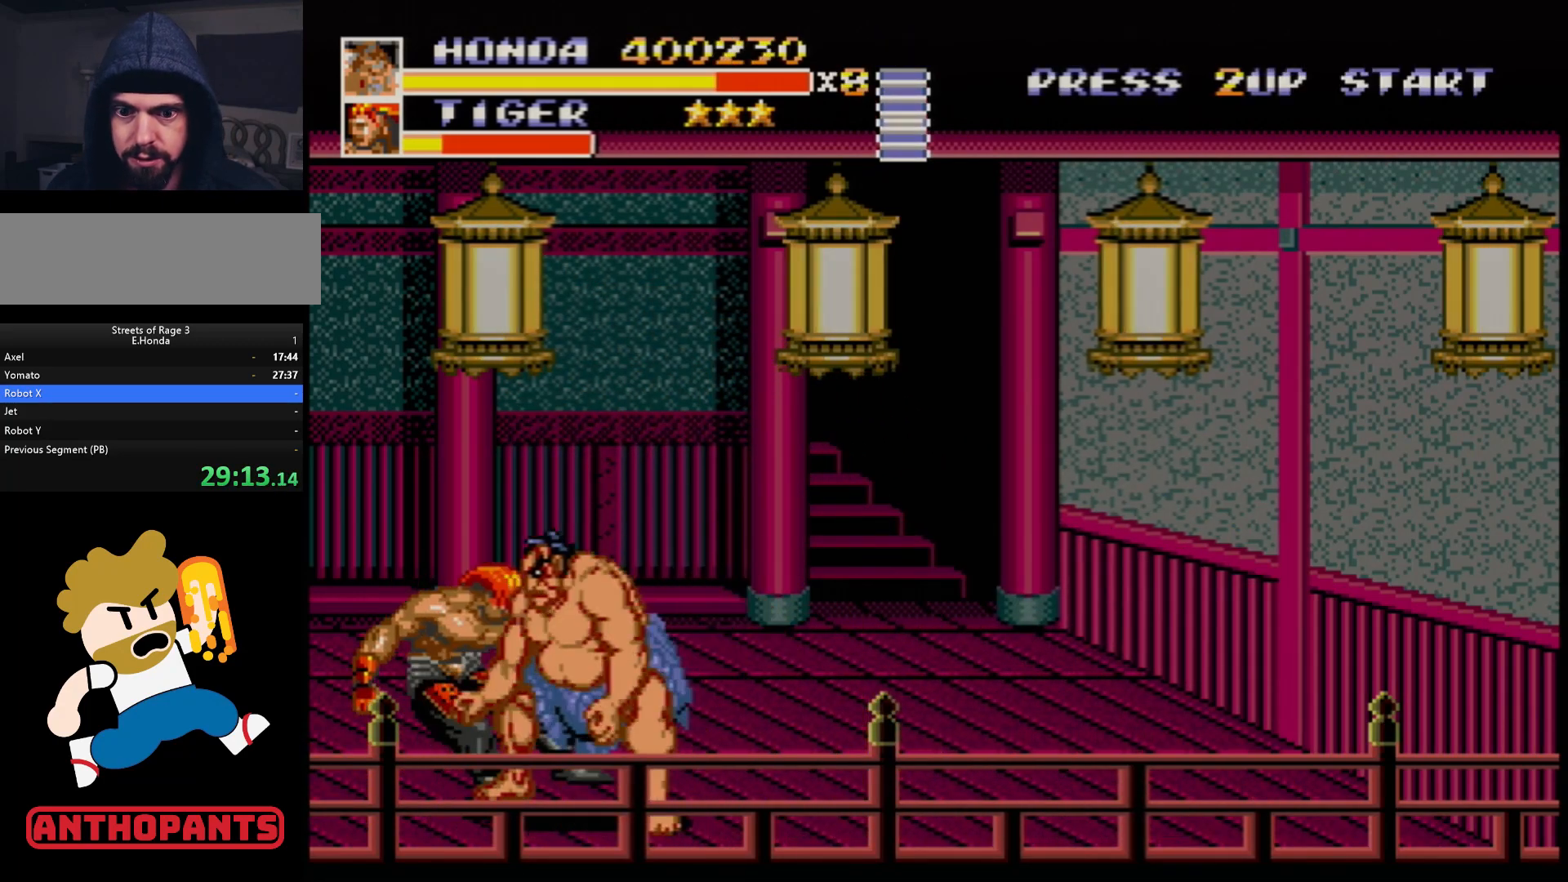
{"buttons": ["DPAD_RIGHT"], "events": [[300, "DPAD_RIGHT", "down"], [367, "DPAD_RIGHT", "up"], [433, "DPAD_RIGHT", "down"]]}
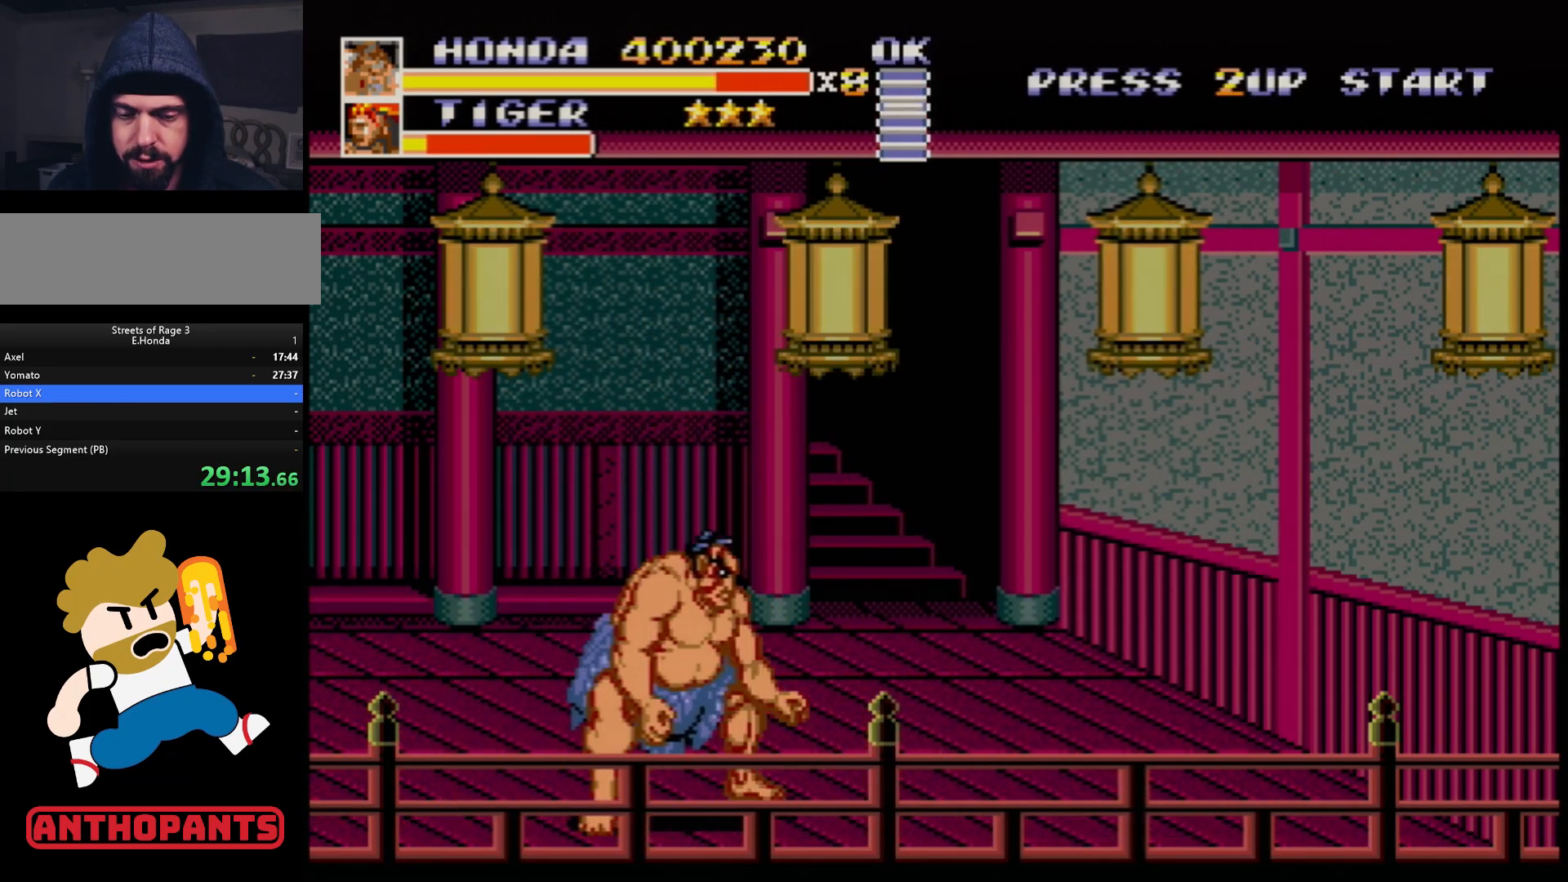
{"buttons": ["DPAD_UP", "DPAD_RIGHT"], "events": [[367, "DPAD_UP", "down"]]}
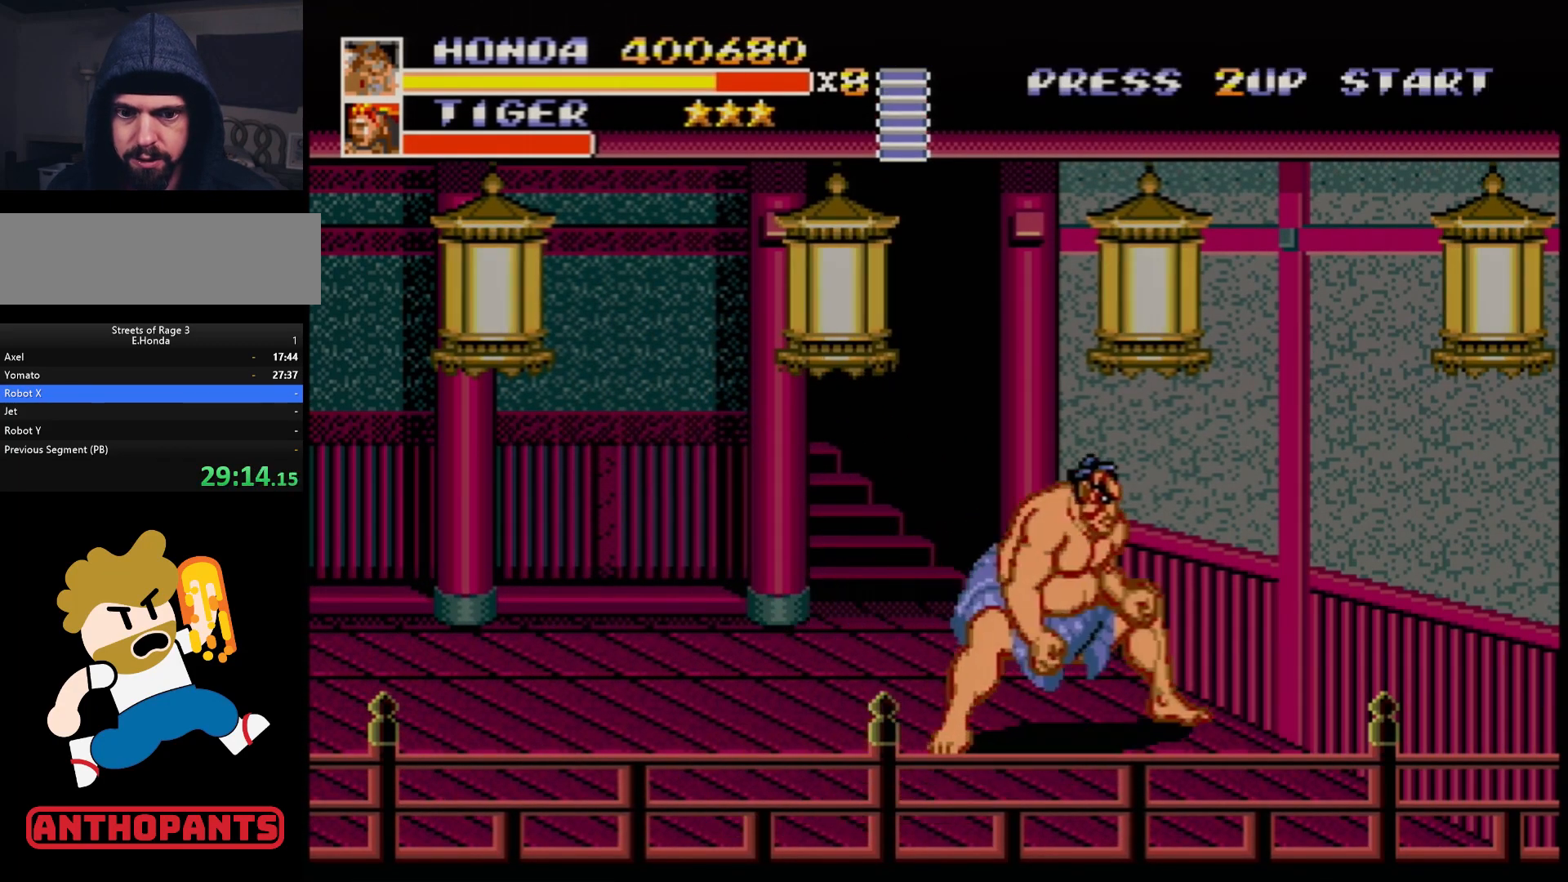
{"buttons": [], "events": [[50, "DPAD_UP", "up"], [67, "DPAD_RIGHT", "up"], [233, "DPAD_LEFT", "down"], [350, "DPAD_LEFT", "up"]]}
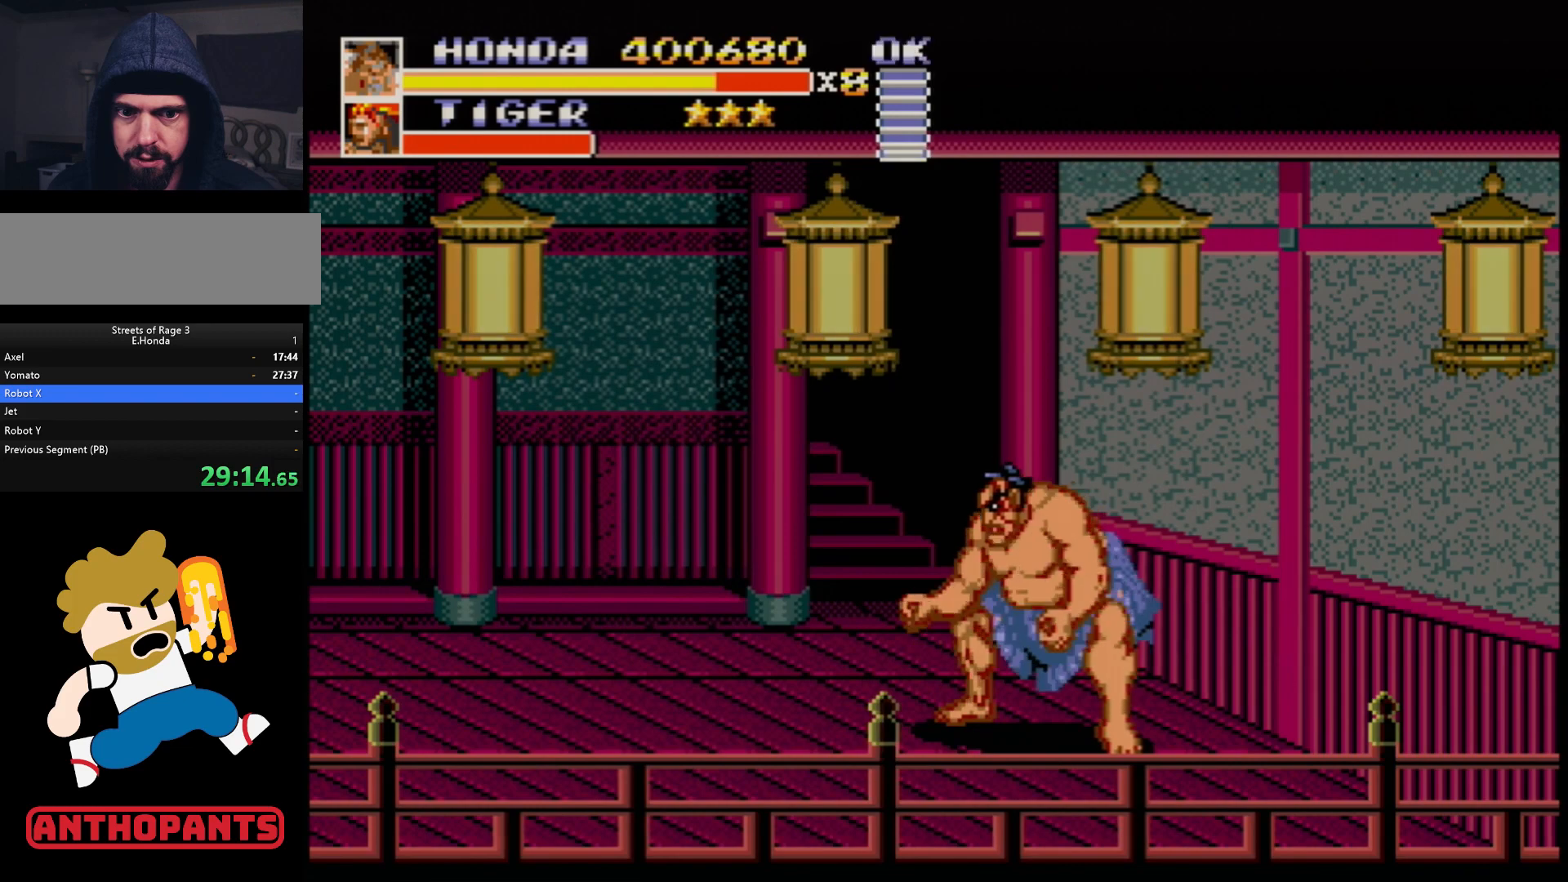
{"buttons": [], "events": [[167, "DPAD_DOWN", "down"], [283, "DPAD_DOWN", "up"]]}
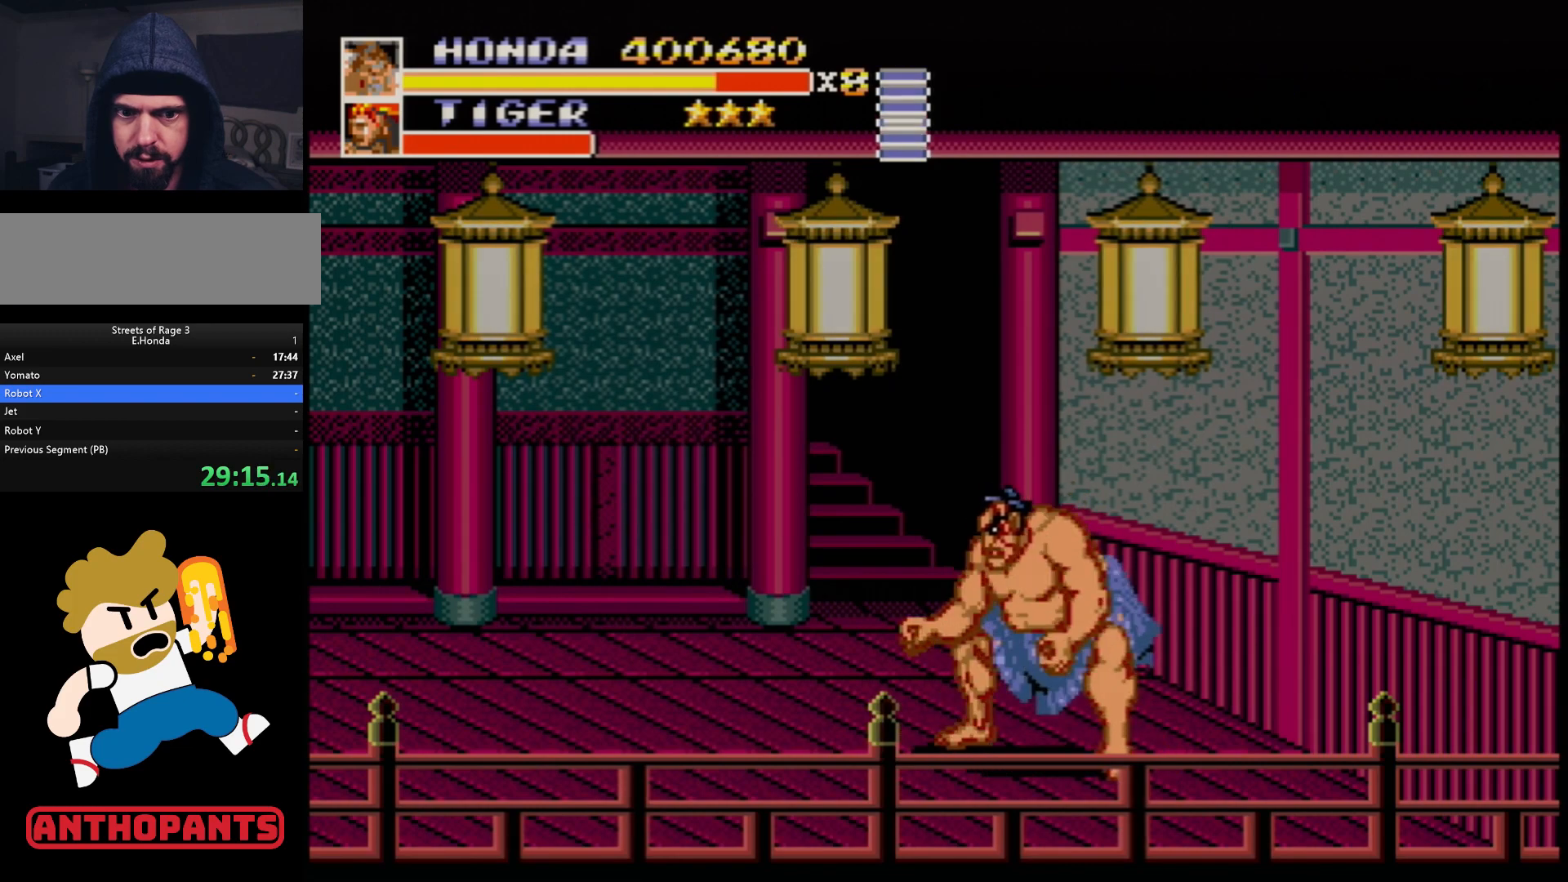
{"buttons": [], "events": []}
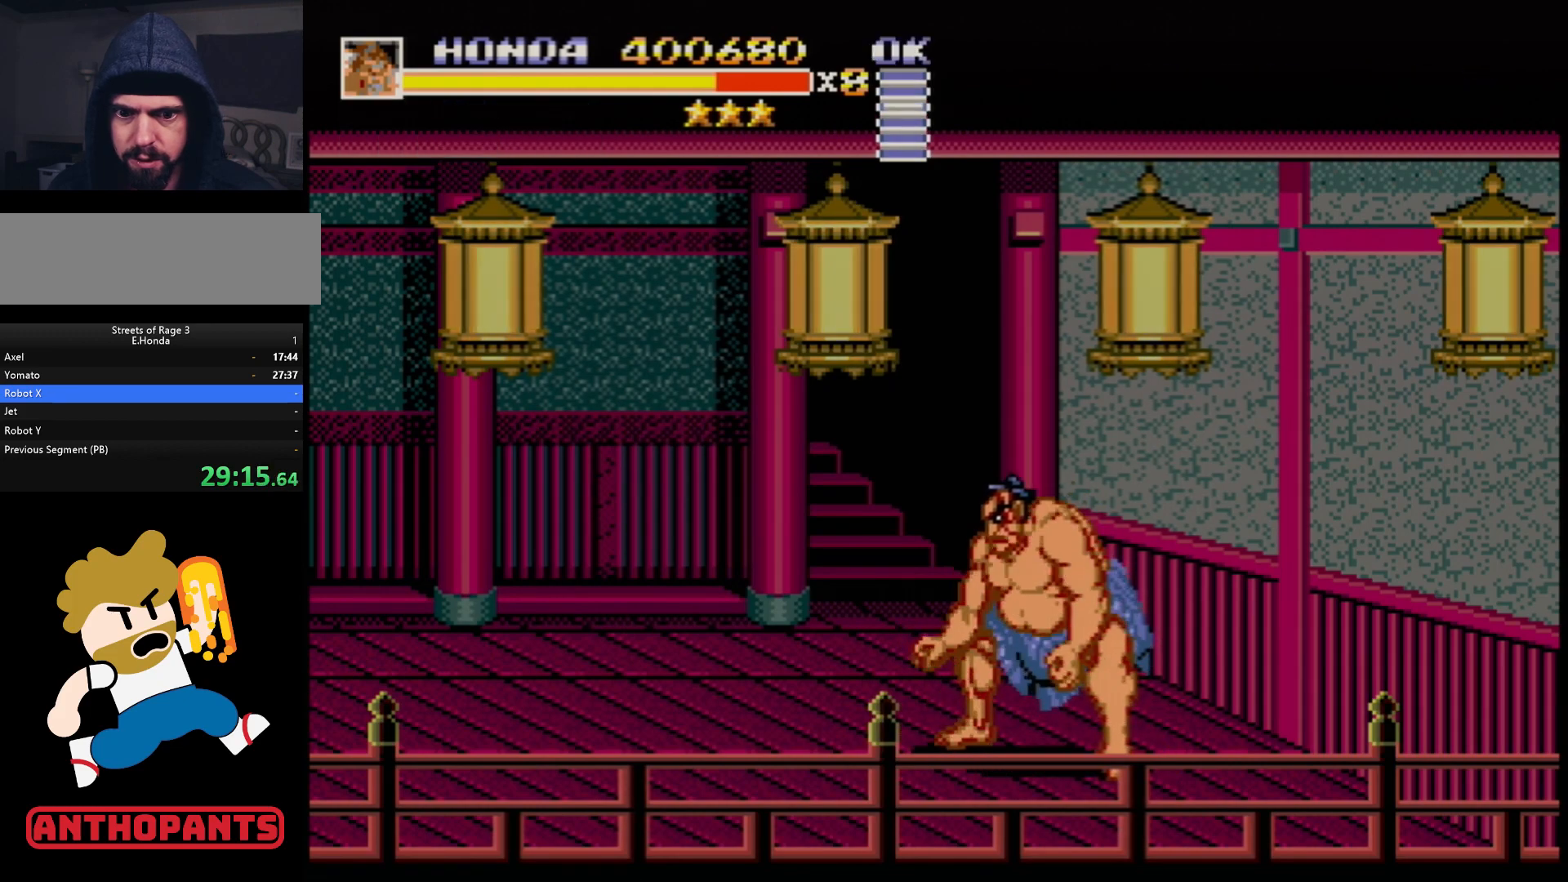
{"buttons": [], "events": []}
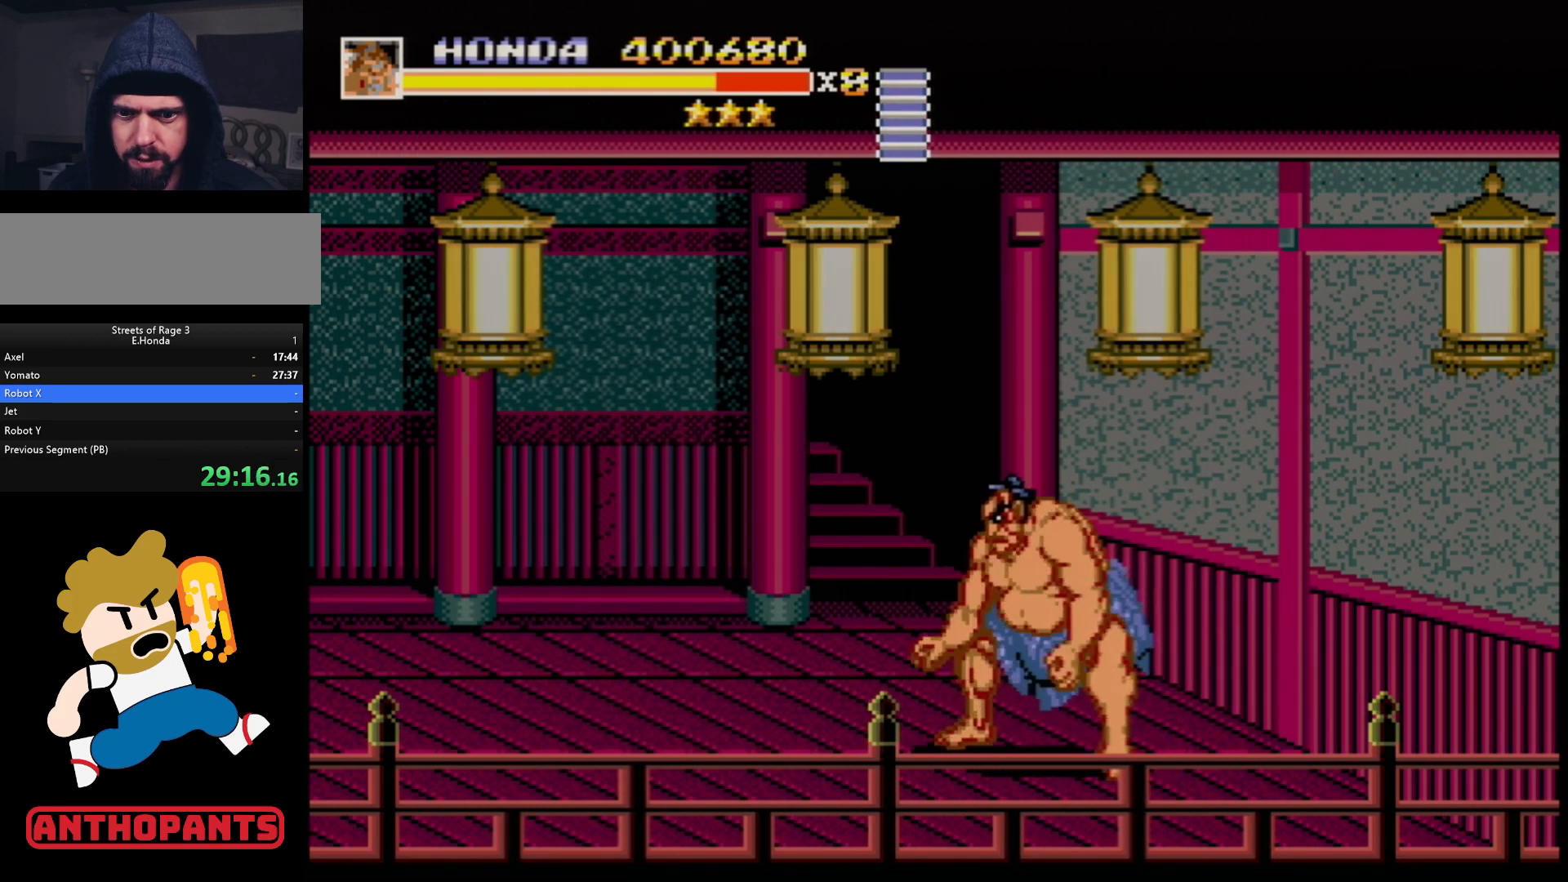
{"buttons": [], "events": []}
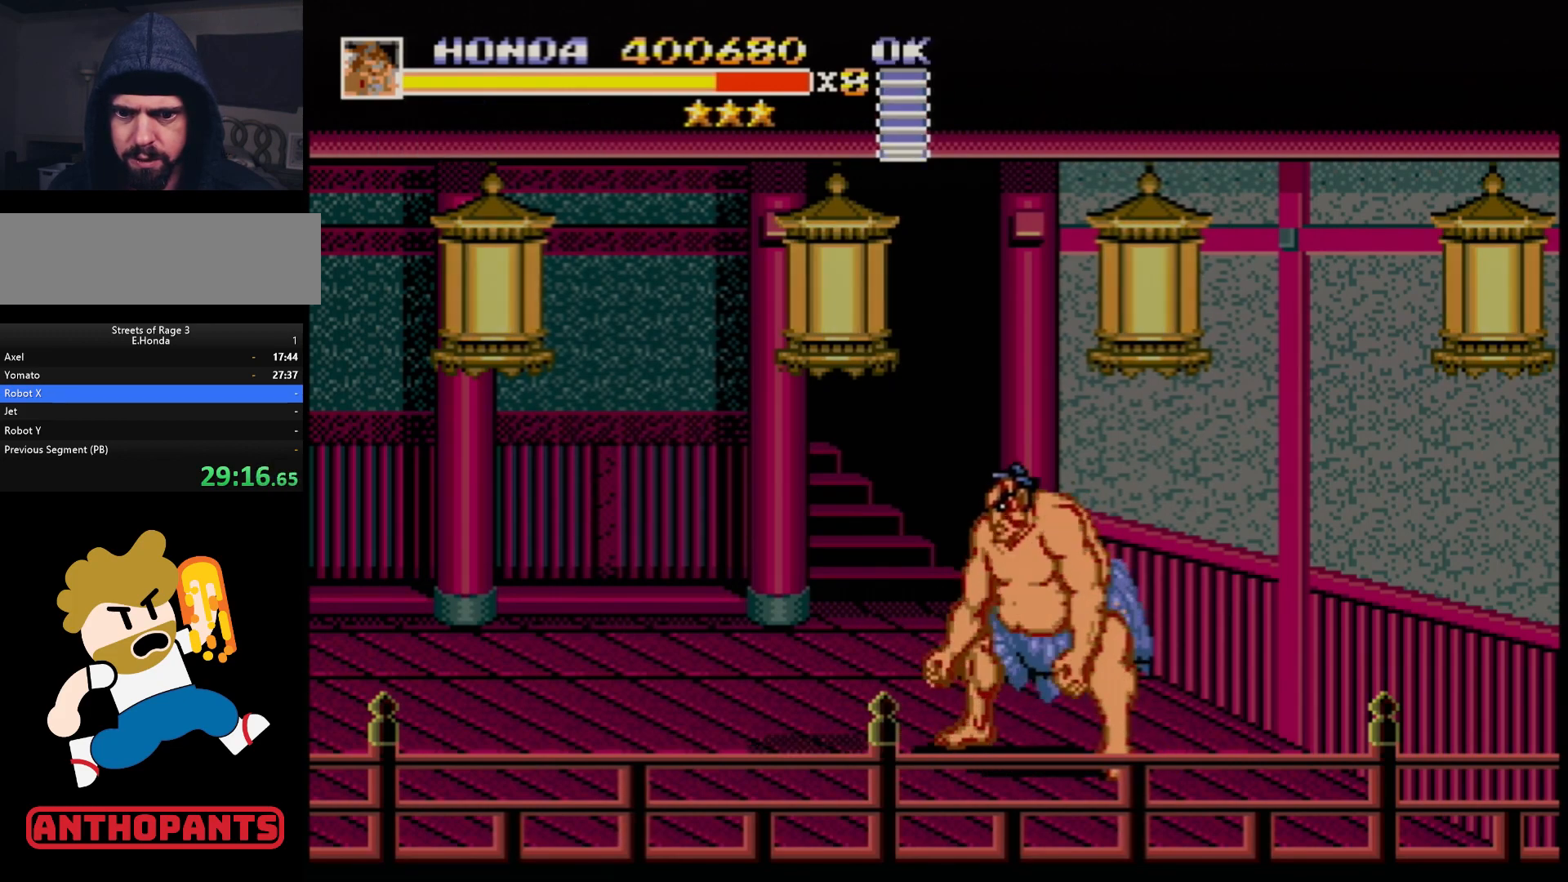
{"buttons": ["C"], "events": [[500, "C", "down"]]}
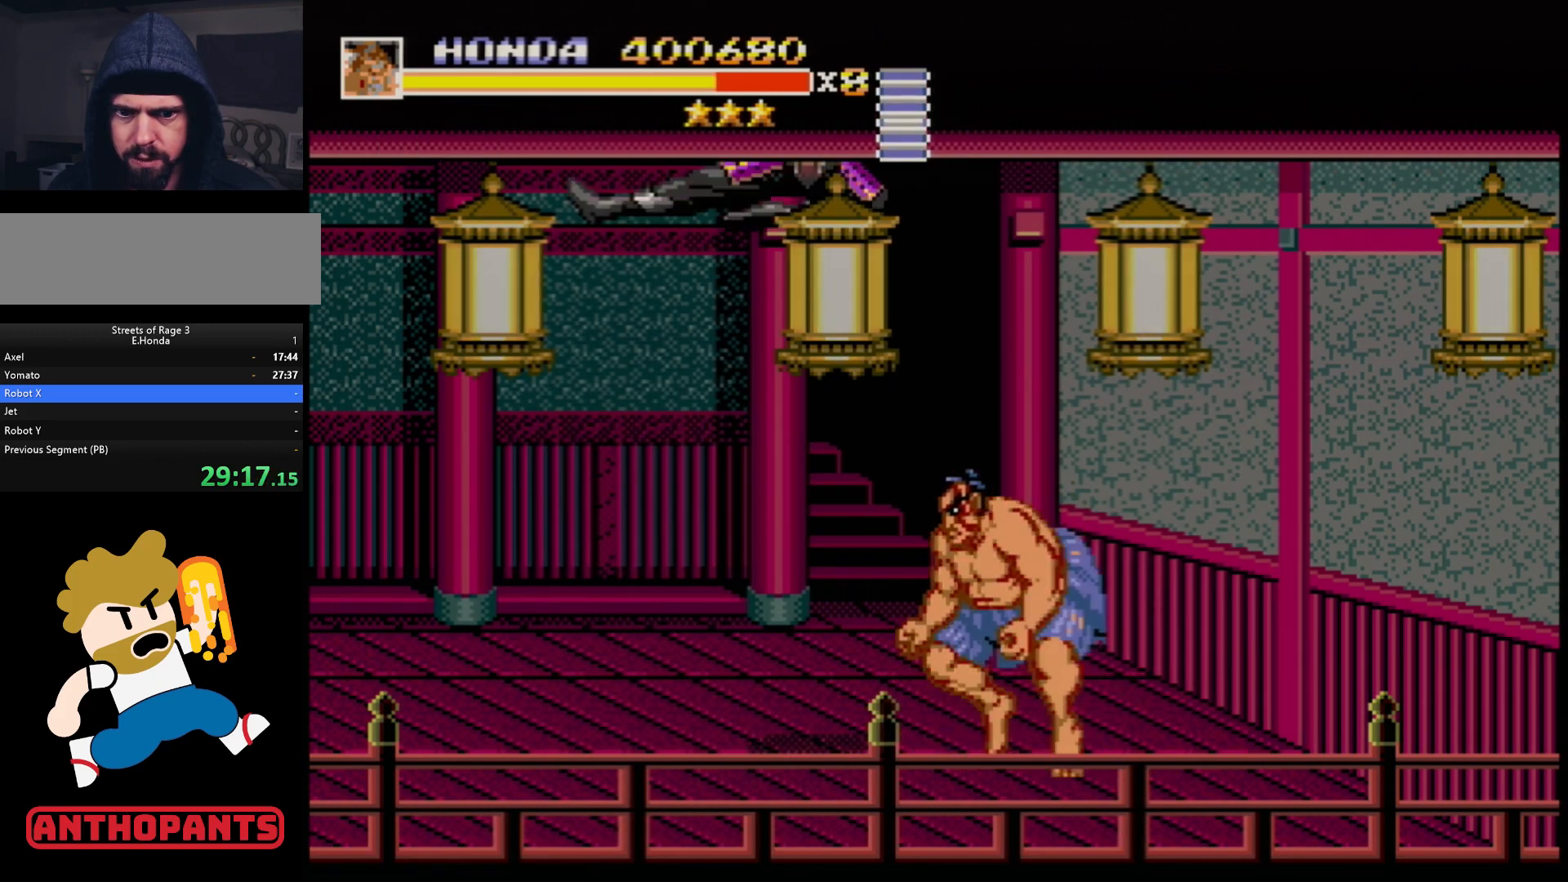
{"buttons": ["B", "DPAD_DOWN", "DPAD_LEFT"], "events": [[167, "C", "up"], [317, "DPAD_LEFT", "down"], [333, "DPAD_DOWN", "down"], [467, "B", "down"]]}
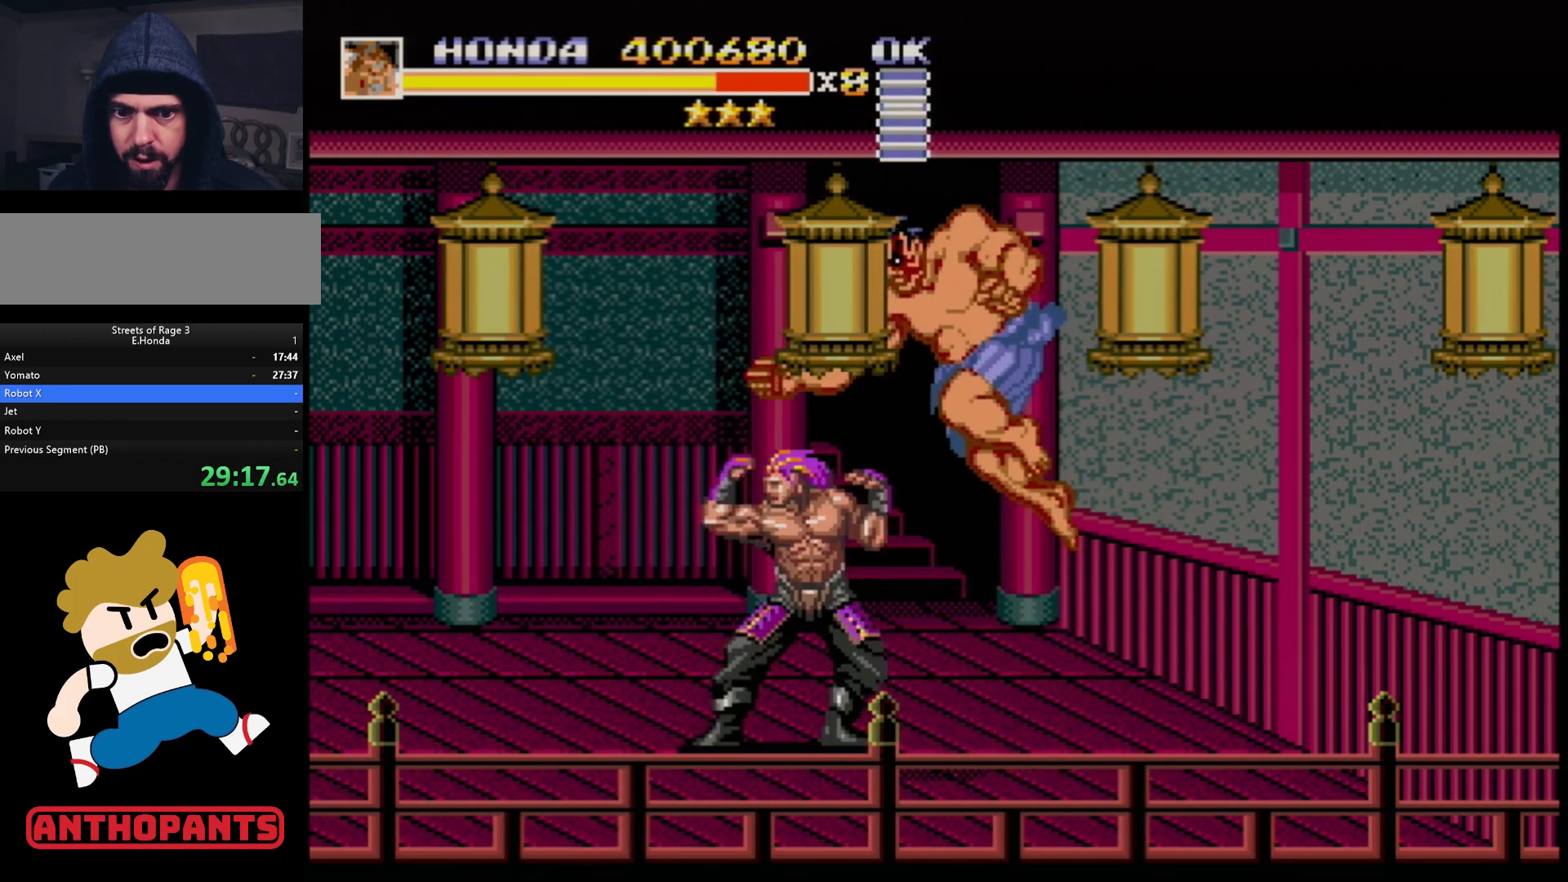
{"buttons": ["DPAD_LEFT"], "events": [[67, "B", "up"], [183, "DPAD_DOWN", "up"], [200, "DPAD_LEFT", "up"], [317, "DPAD_LEFT", "down"]]}
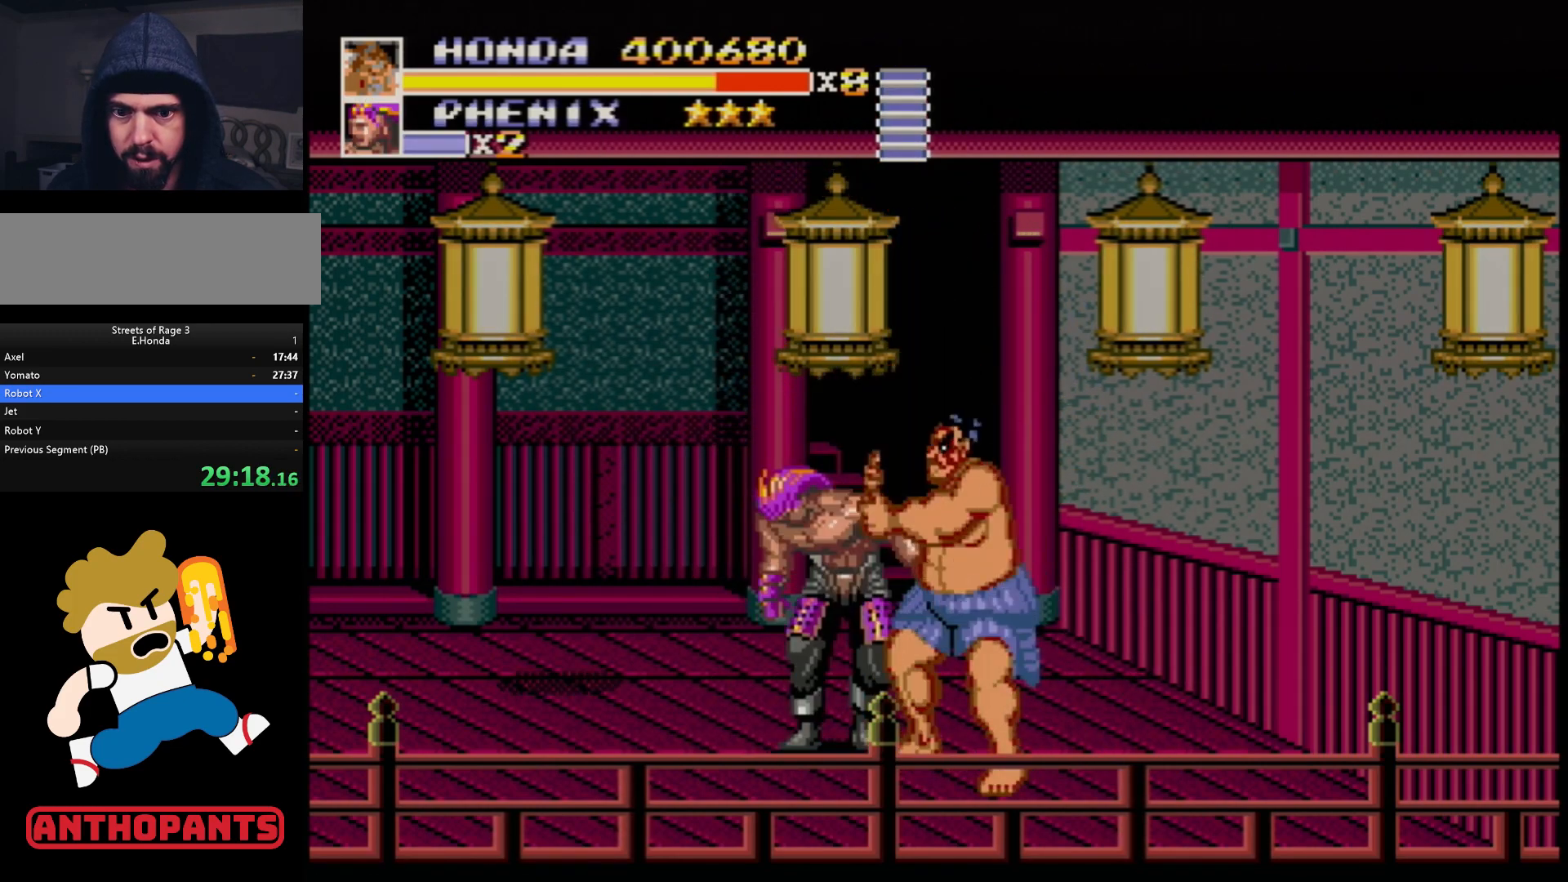
{"buttons": ["B", "DPAD_LEFT"], "events": [[67, "B", "down"], [200, "B", "up"], [367, "B", "down"]]}
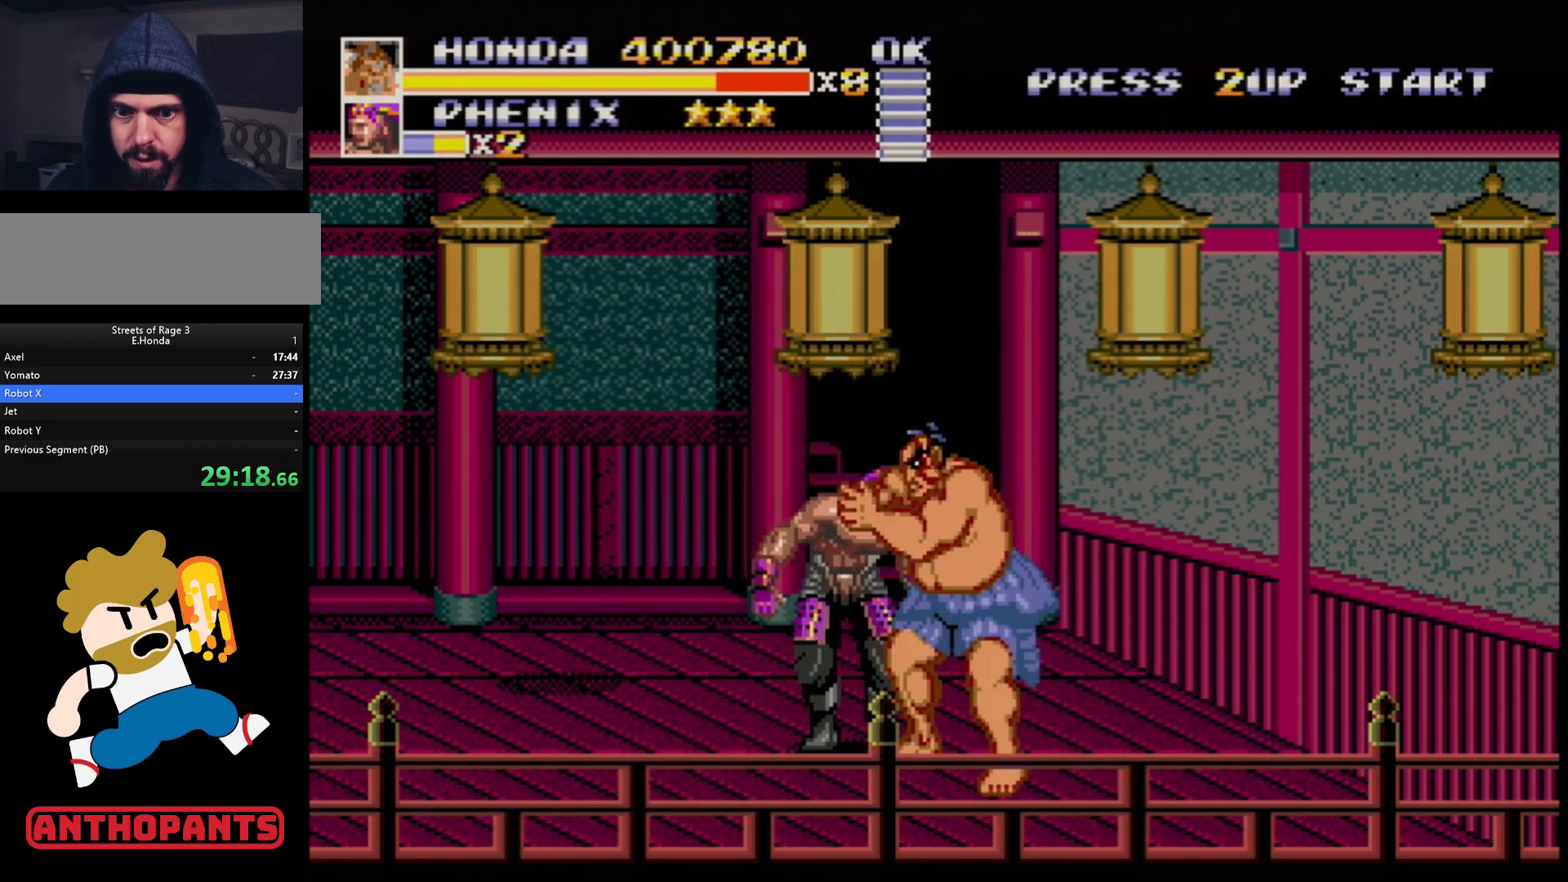
{"buttons": [], "events": [[50, "B", "up"], [100, "DPAD_LEFT", "up"]]}
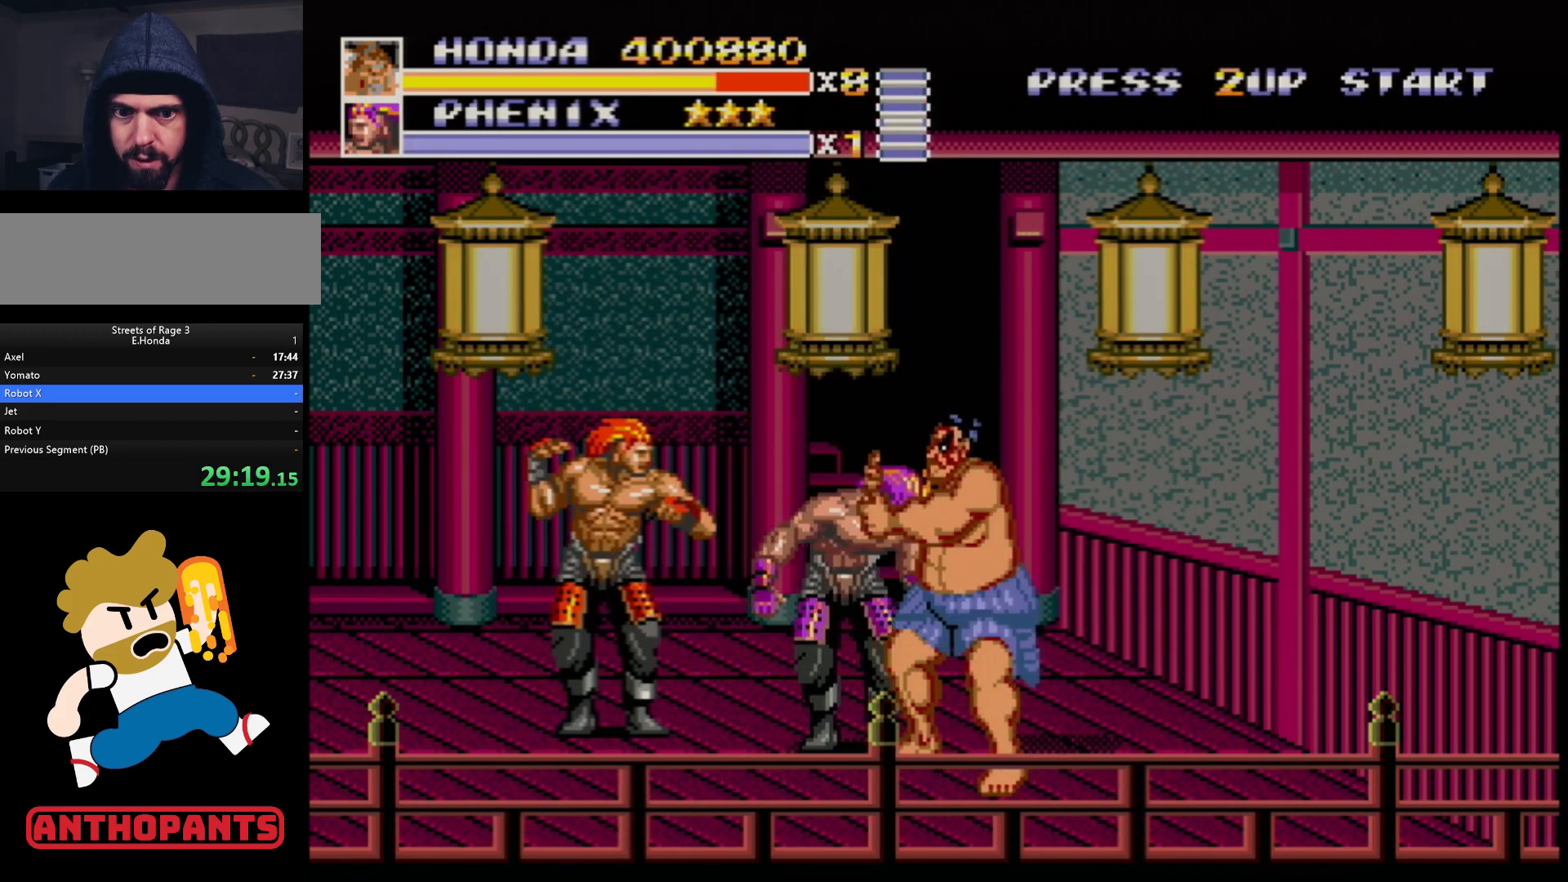
{"buttons": [], "events": []}
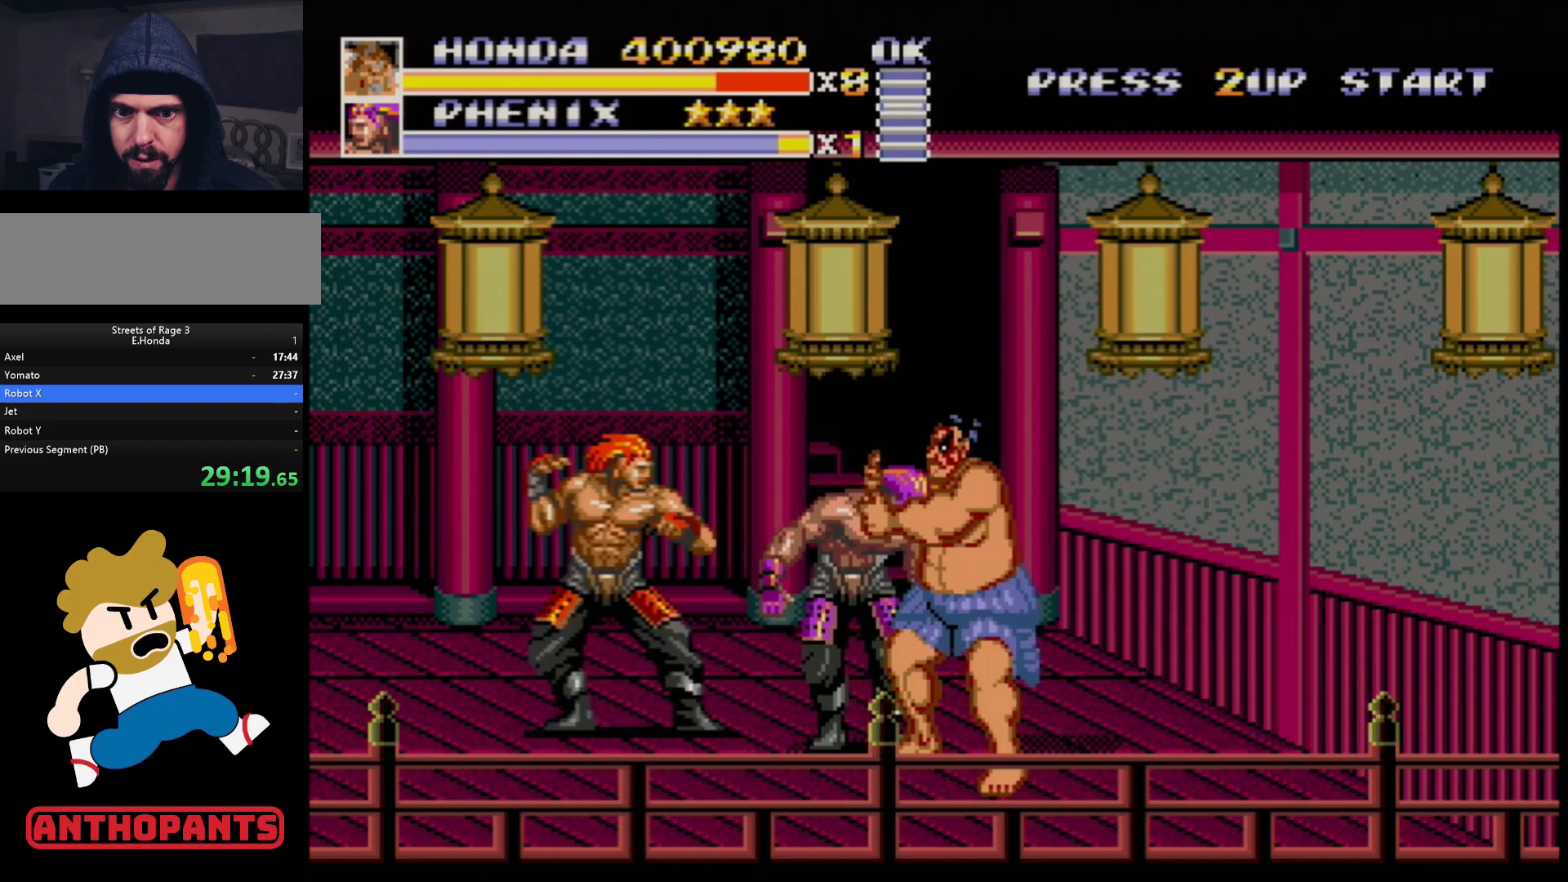
{"buttons": ["DPAD_RIGHT"], "events": [[283, "DPAD_RIGHT", "down"], [333, "B", "down"], [400, "B", "up"]]}
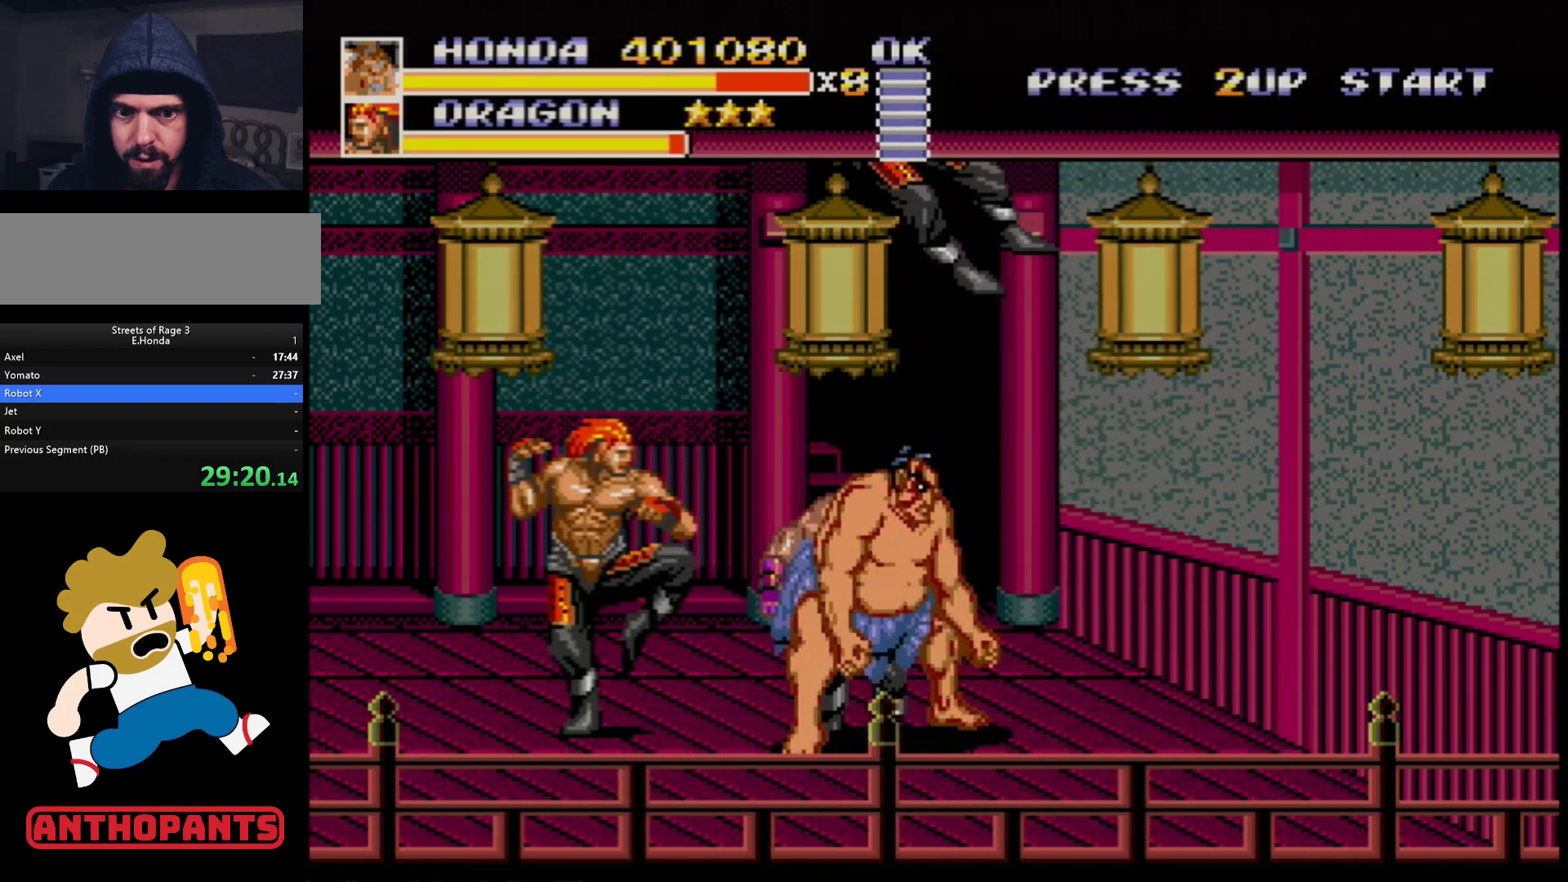
{"buttons": ["DPAD_LEFT"], "events": [[50, "DPAD_RIGHT", "up"], [183, "DPAD_LEFT", "down"], [250, "B", "down"], [300, "B", "up"]]}
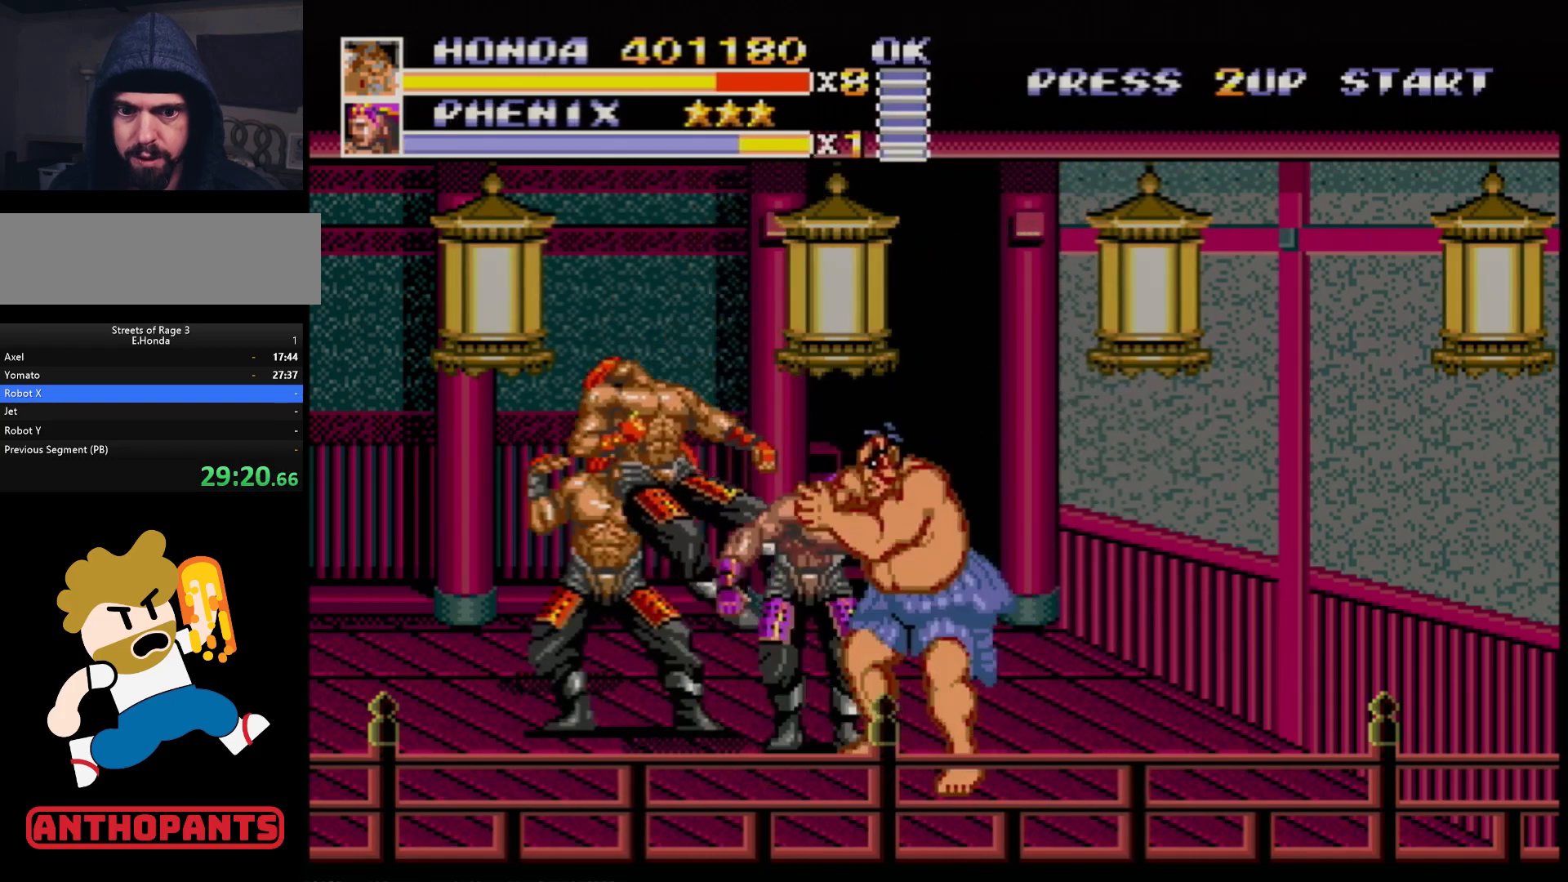
{"buttons": ["DPAD_RIGHT"], "events": [[117, "B", "down"], [200, "B", "up"], [367, "DPAD_LEFT", "up"], [417, "DPAD_RIGHT", "down"], [450, "B", "down"], [500, "B", "up"]]}
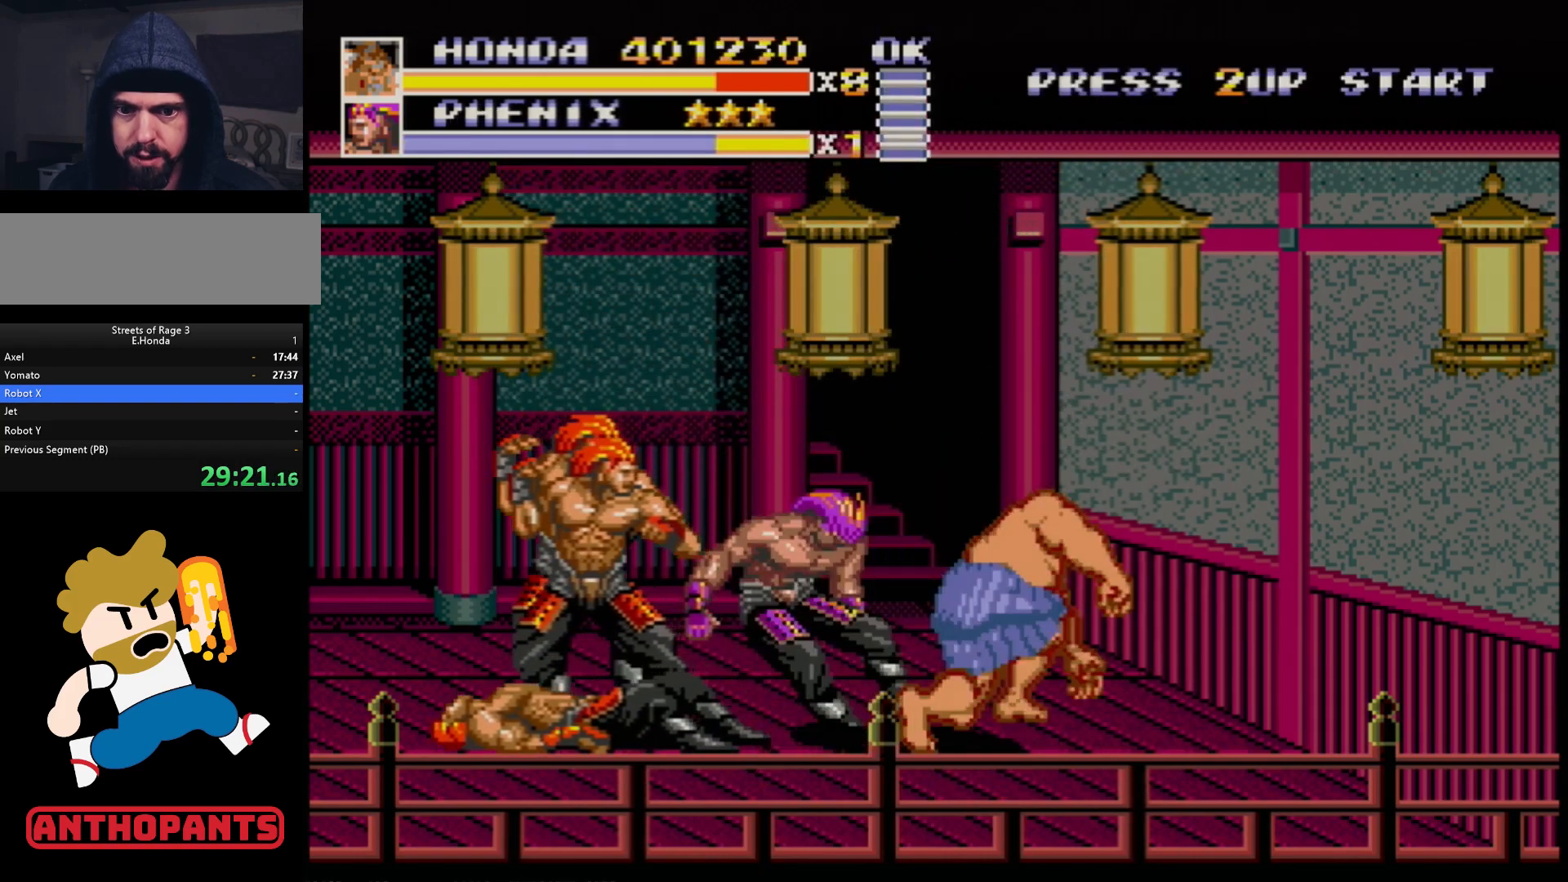
{"buttons": ["DPAD_LEFT"], "events": [[50, "B", "down"], [83, "B", "up"], [83, "DPAD_RIGHT", "up"], [417, "DPAD_LEFT", "down"], [467, "DPAD_LEFT", "up"], [500, "DPAD_LEFT", "down"]]}
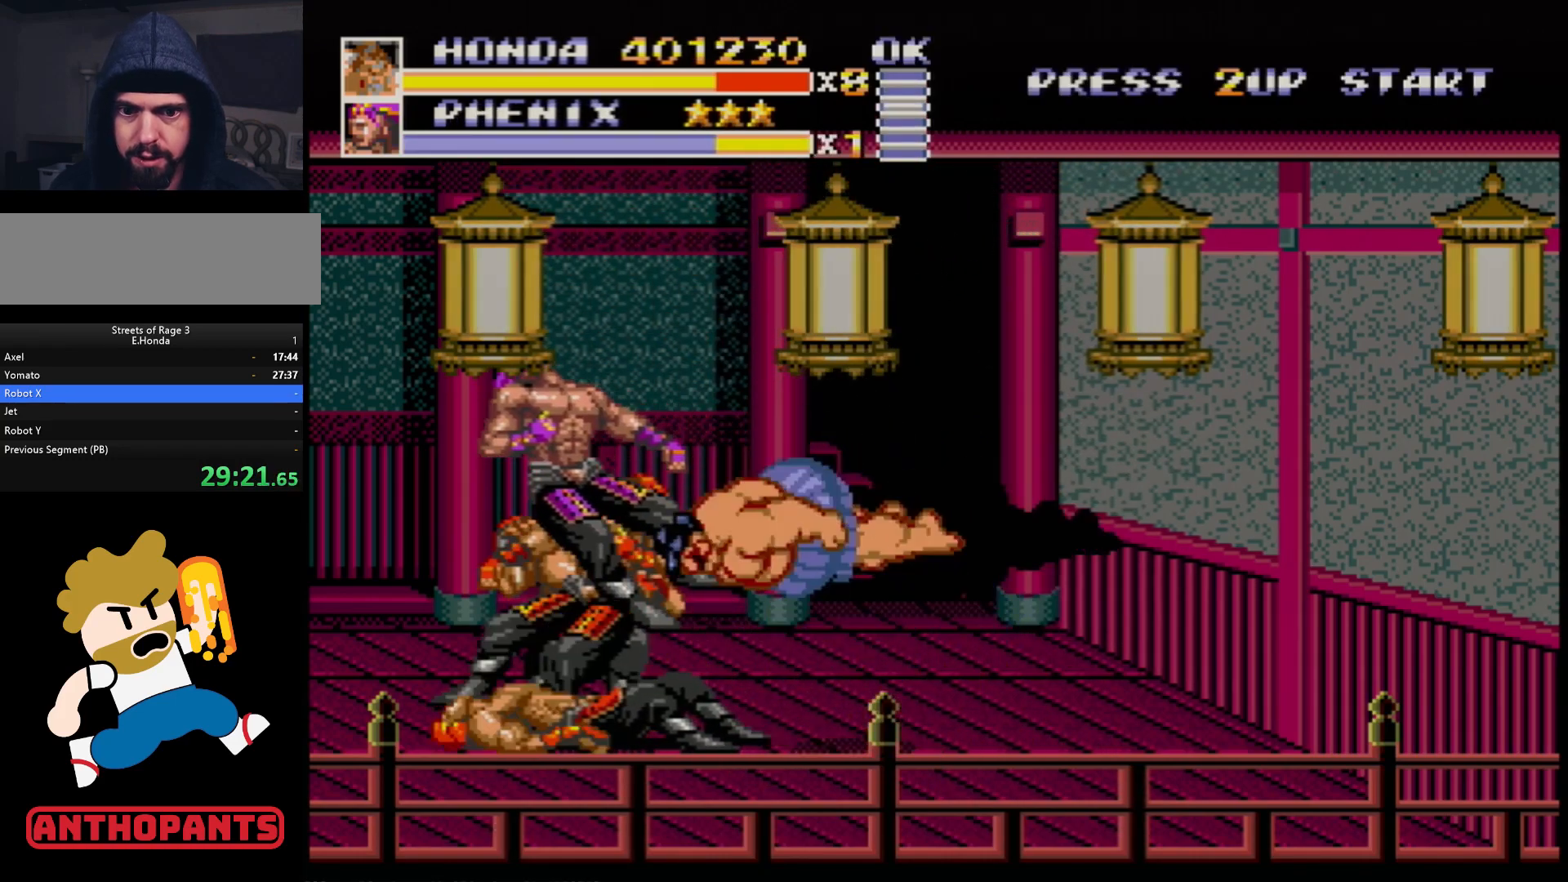
{"buttons": [], "events": [[17, "B", "down"], [67, "B", "up"], [150, "DPAD_LEFT", "up"]]}
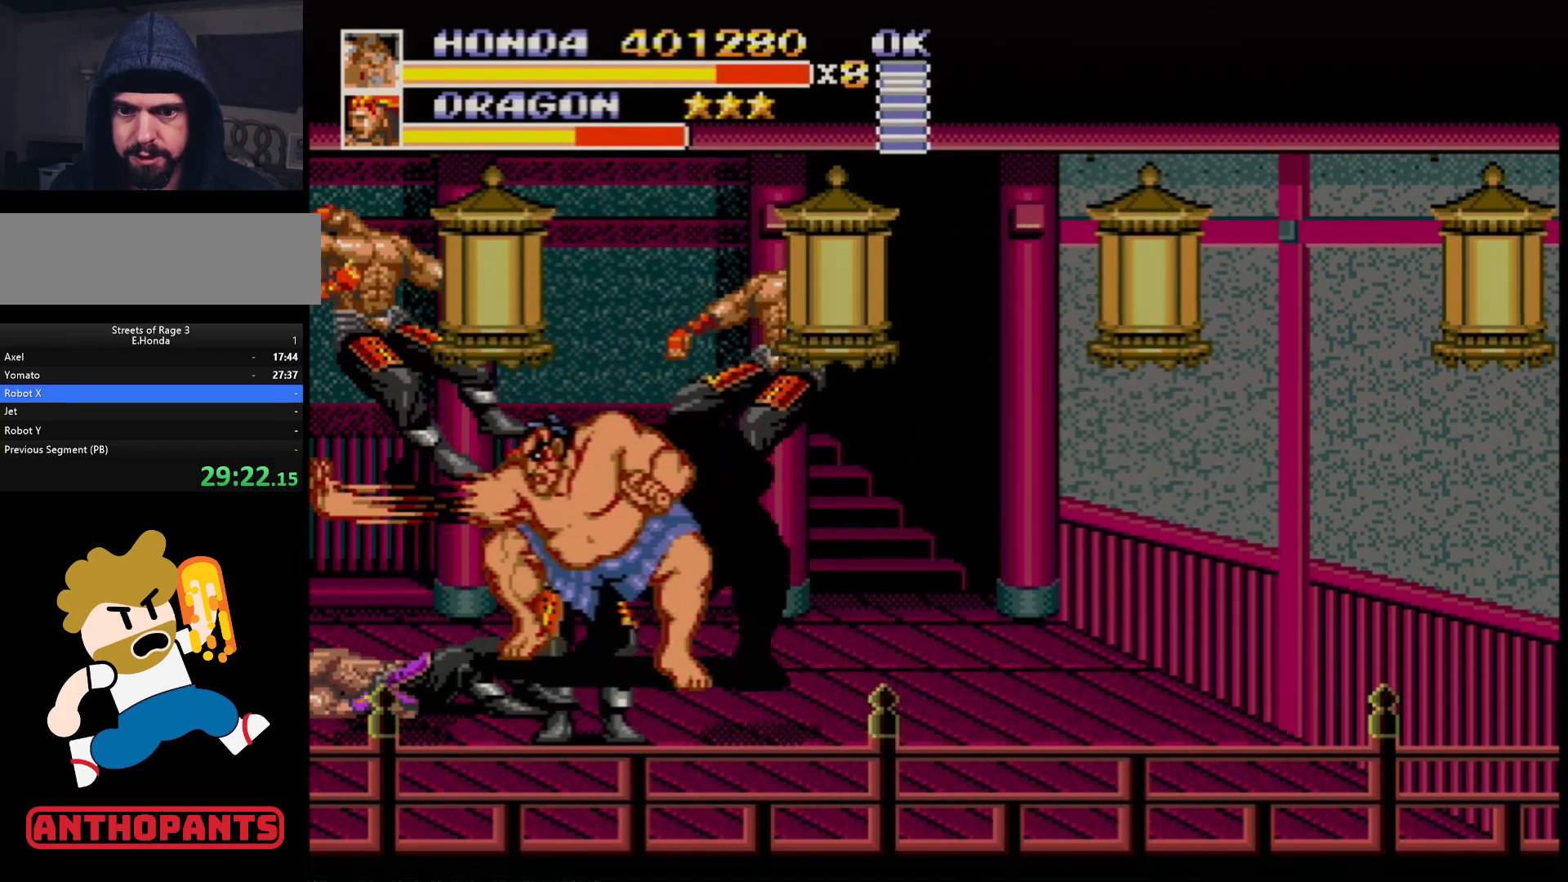
{"buttons": [], "events": []}